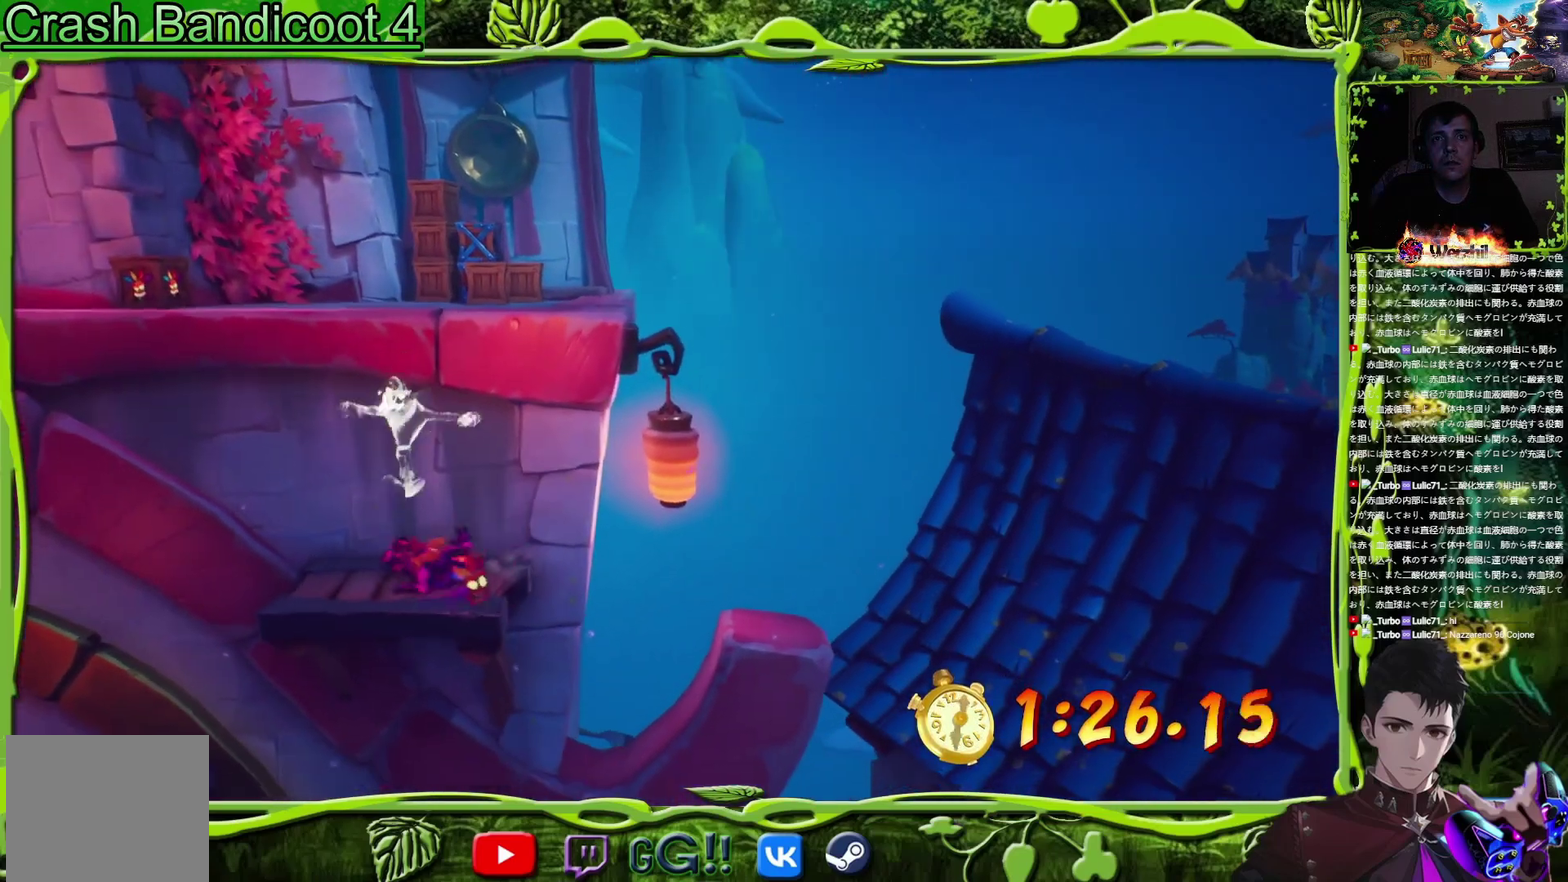
Gameplay with a controller (PlayStation layout); each line is a JSON object with the inputs held at the frame after it. "events" lists button and stick changes between this image and that frame as [ms after this image, input, new state], when the widget could be followed in between. Not read: L3 R3 left_stick right_stick.
{"buttons": ["DPAD_UP"], "events": [[16, "CIRCLE", "up"], [117, "TRIANGLE", "down"], [150, "CROSS", "up"], [283, "TRIANGLE", "up"], [350, "DPAD_LEFT", "up"]]}
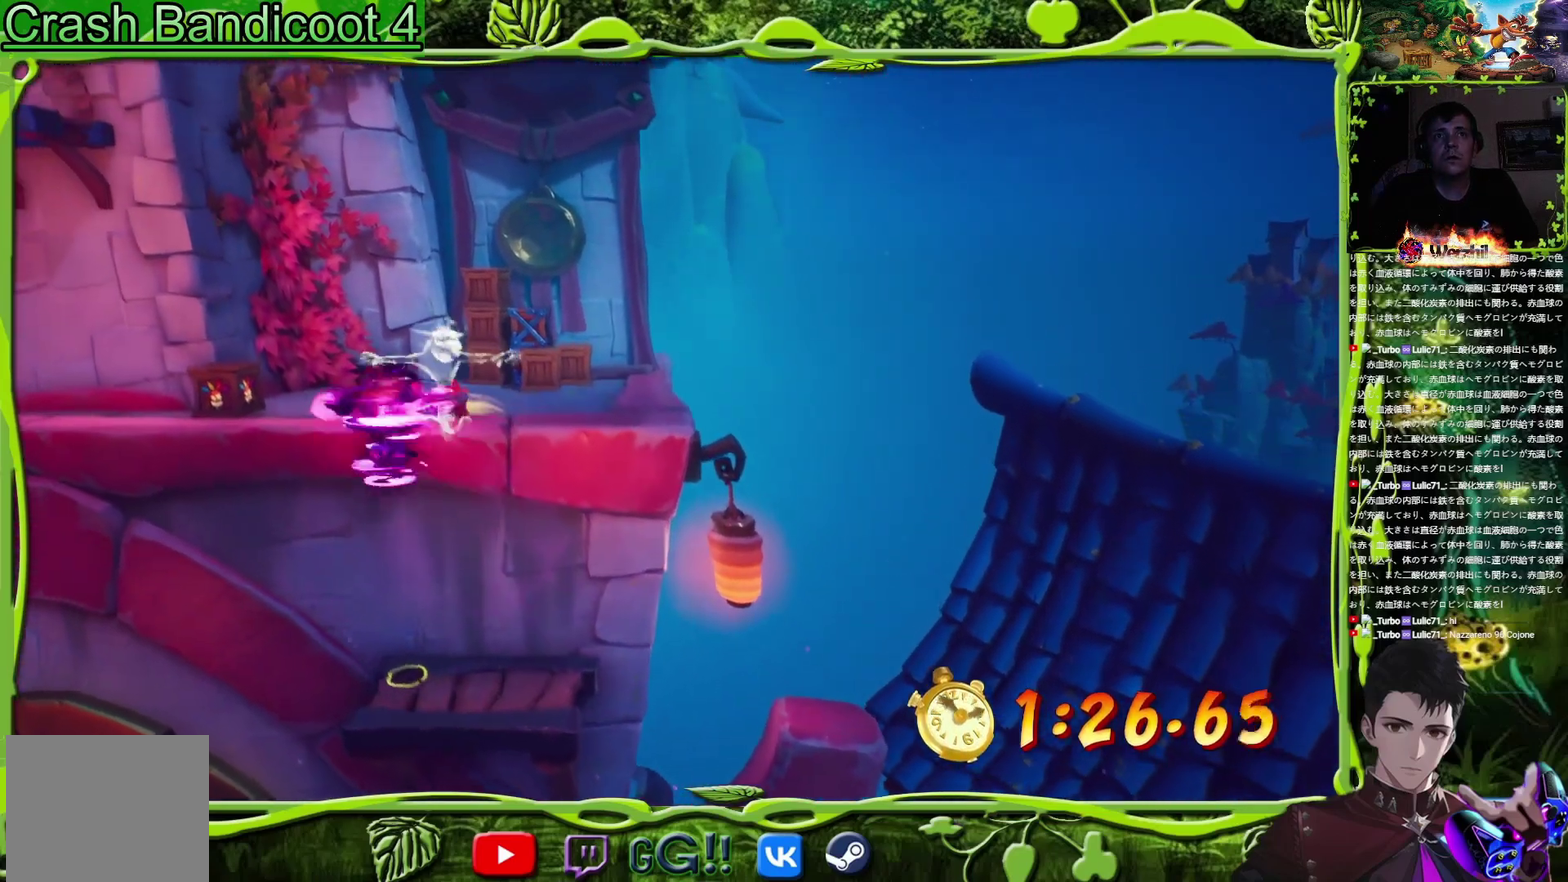
{"buttons": ["DPAD_UP"], "events": []}
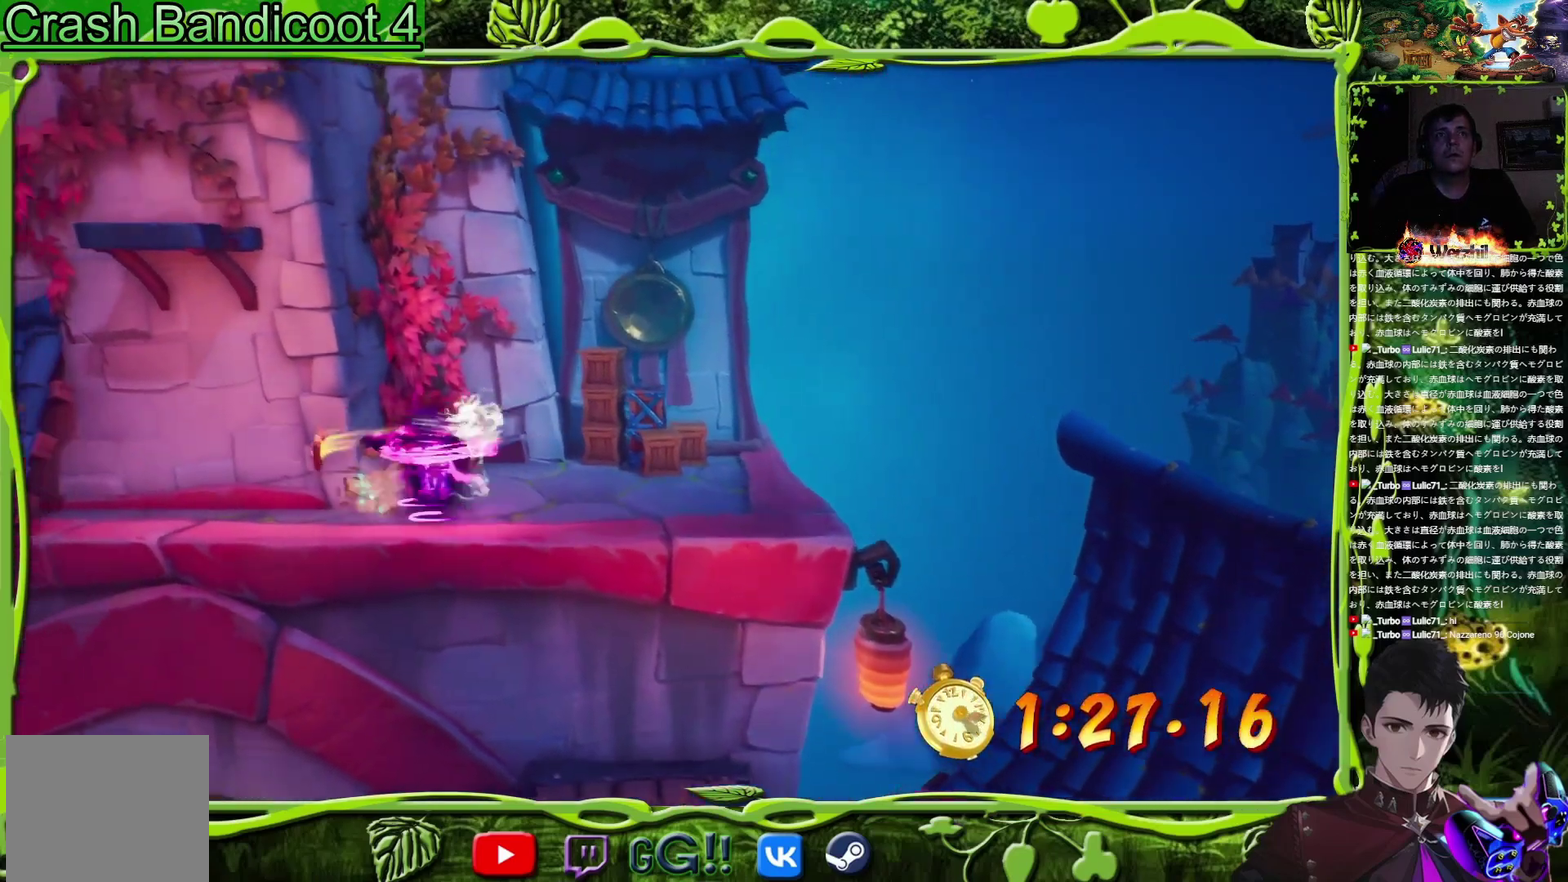
{"buttons": ["DPAD_LEFT"], "events": [[83, "DPAD_LEFT", "down"], [83, "DPAD_UP", "up"], [267, "TRIANGLE", "down"], [350, "DPAD_LEFT", "up"], [384, "TRIANGLE", "up"], [450, "DPAD_LEFT", "down"]]}
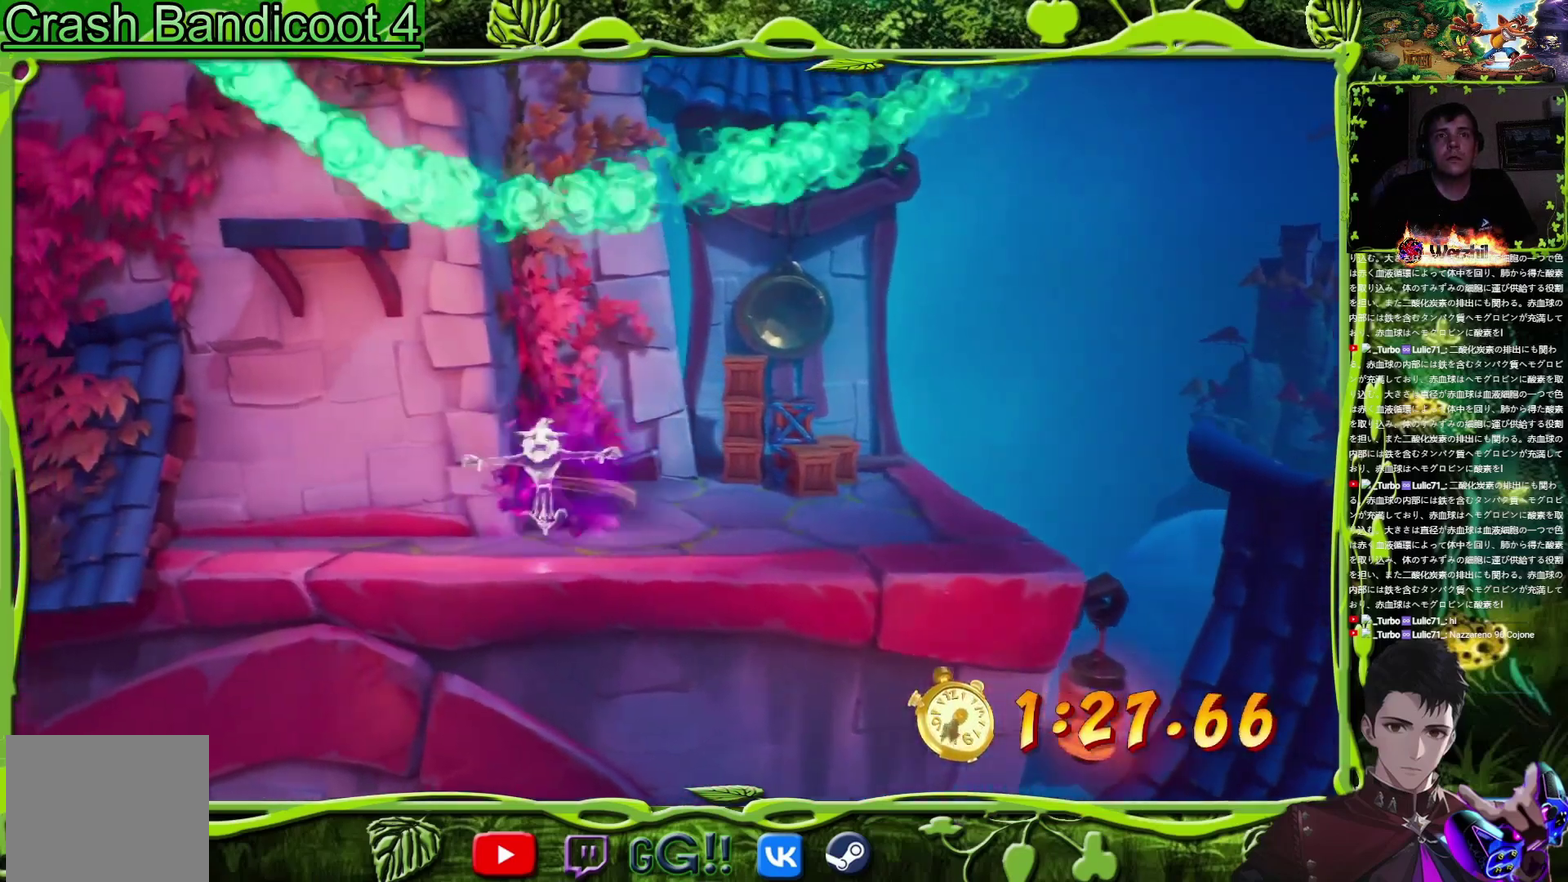
{"buttons": ["CROSS", "TRIANGLE", "DPAD_LEFT"], "events": [[50, "DPAD_LEFT", "up"], [167, "DPAD_RIGHT", "down"], [251, "CIRCLE", "down"], [401, "DPAD_RIGHT", "up"], [417, "CIRCLE", "up"], [417, "CROSS", "down"], [434, "DPAD_LEFT", "down"], [501, "TRIANGLE", "down"]]}
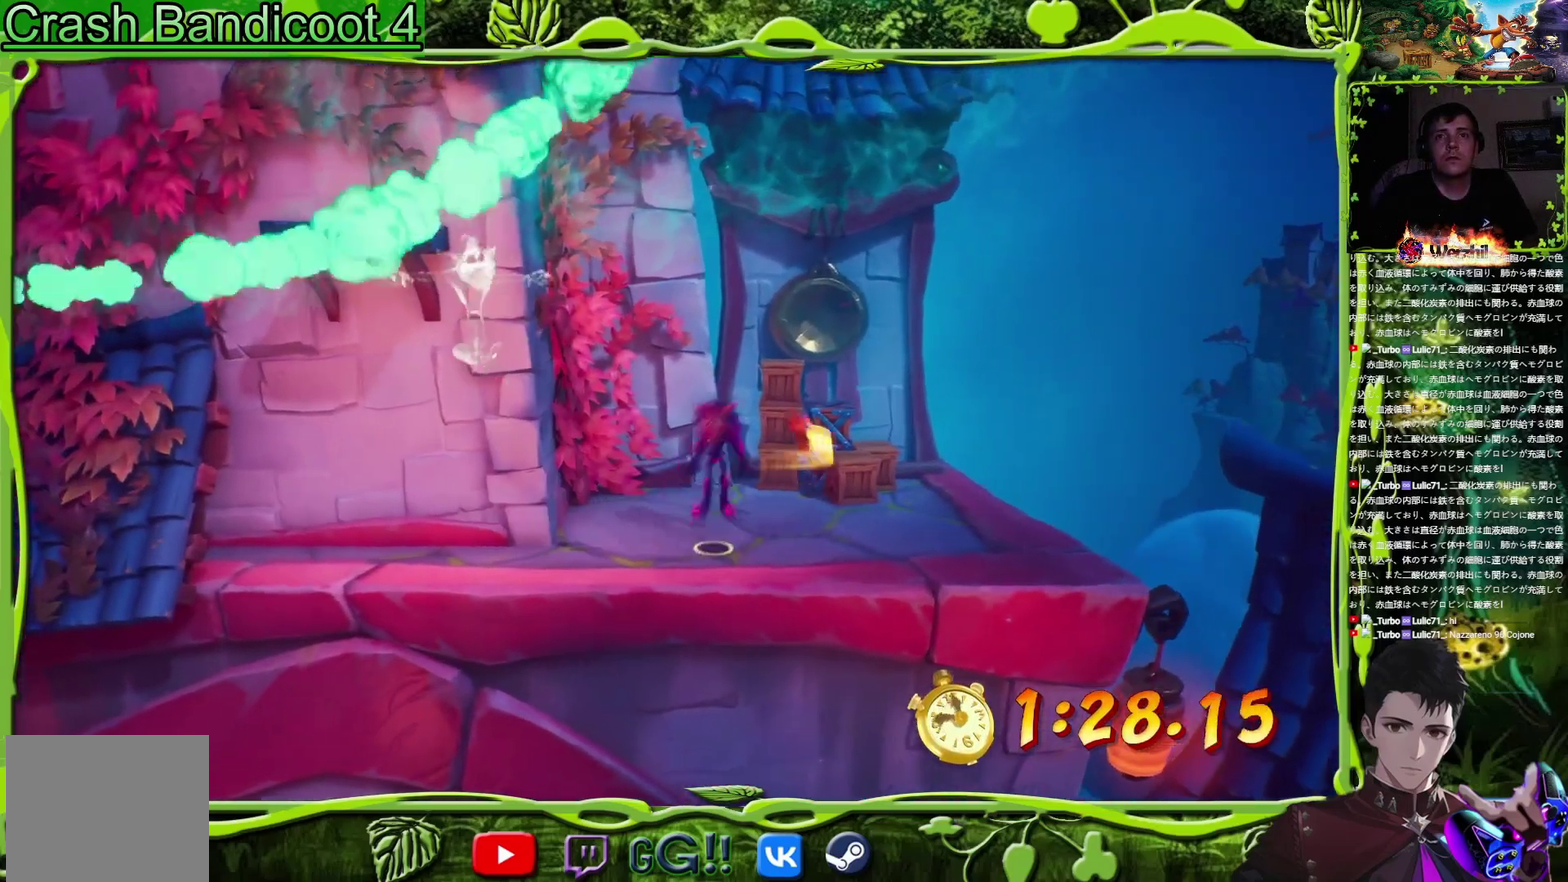
{"buttons": ["CROSS", "DPAD_LEFT"], "events": [[16, "CROSS", "up"], [217, "TRIANGLE", "up"], [417, "CROSS", "down"]]}
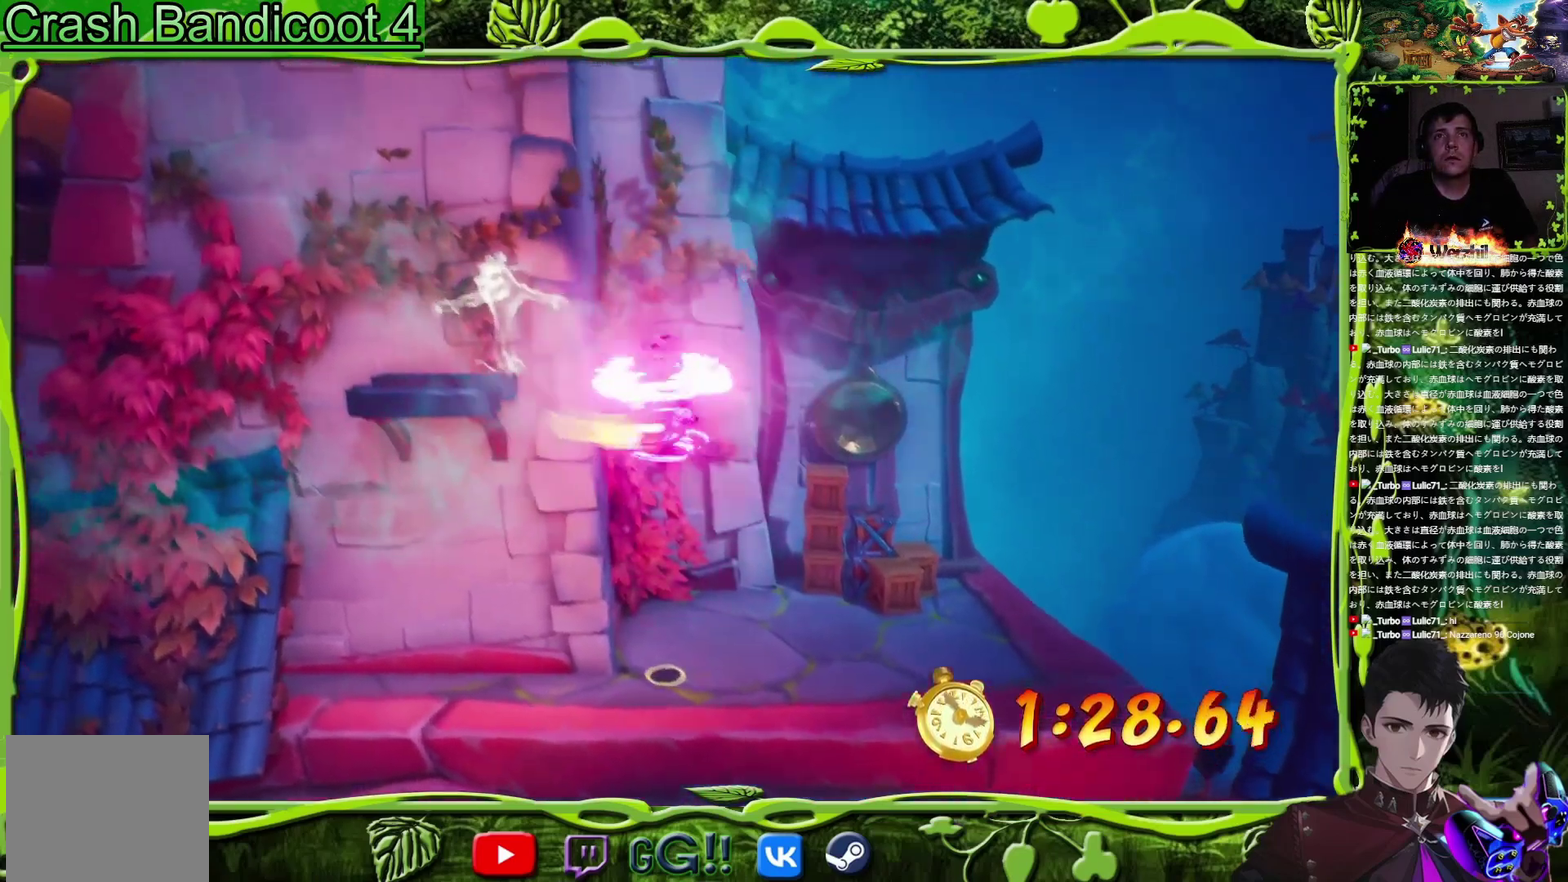
{"buttons": ["DPAD_LEFT"], "events": [[50, "CROSS", "up"], [317, "TRIANGLE", "down"], [401, "TRIANGLE", "up"]]}
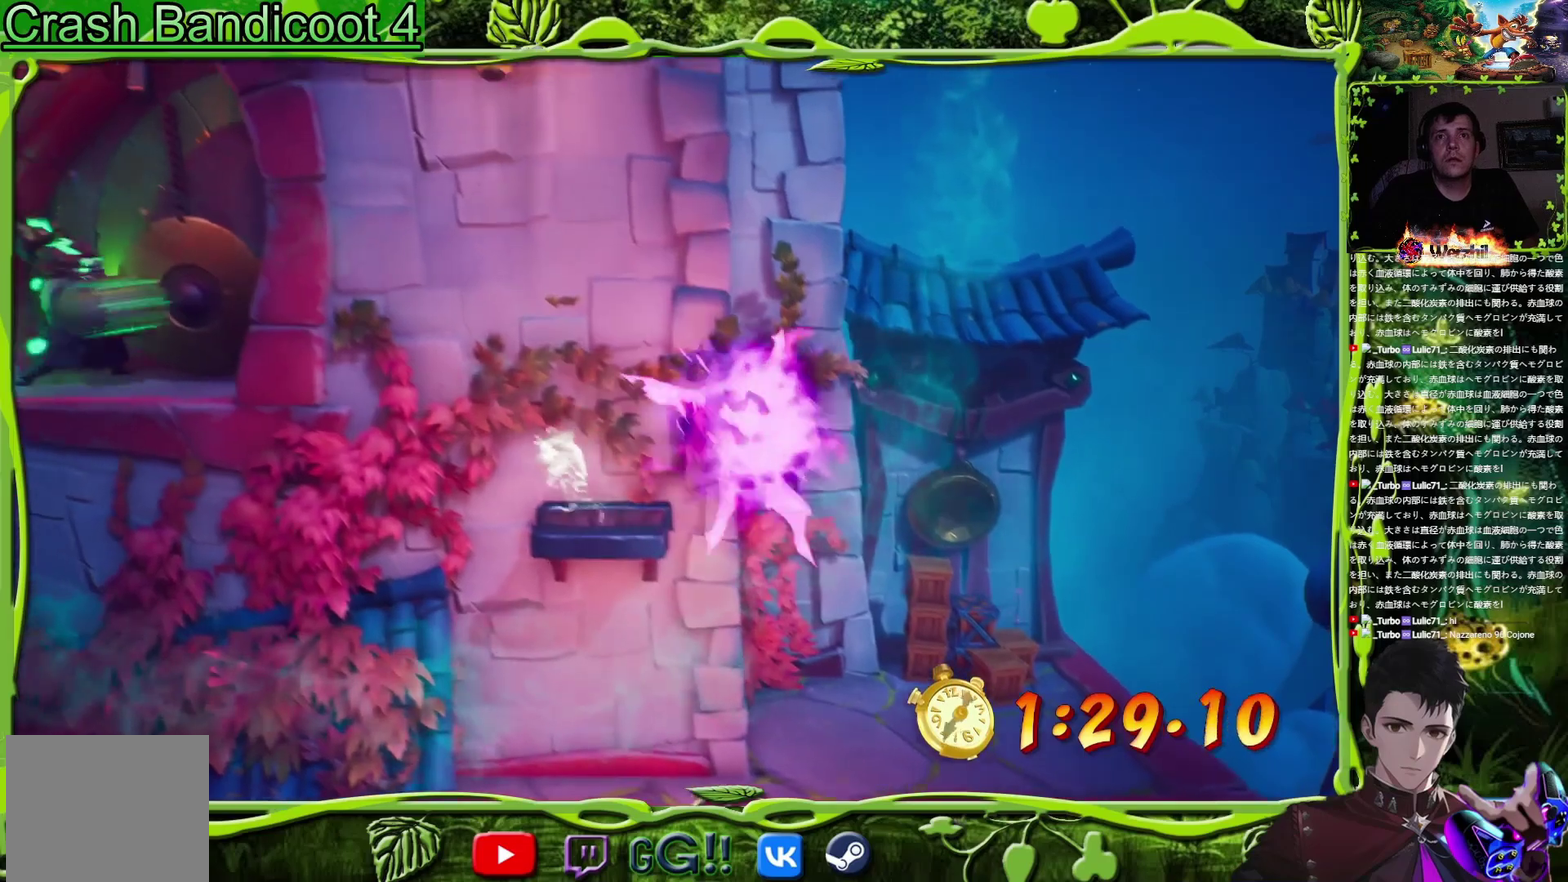
{"buttons": ["TRIANGLE", "DPAD_LEFT"], "events": [[283, "CIRCLE", "down"], [417, "CIRCLE", "up"], [417, "CROSS", "down"], [484, "TRIANGLE", "down"], [500, "CROSS", "up"]]}
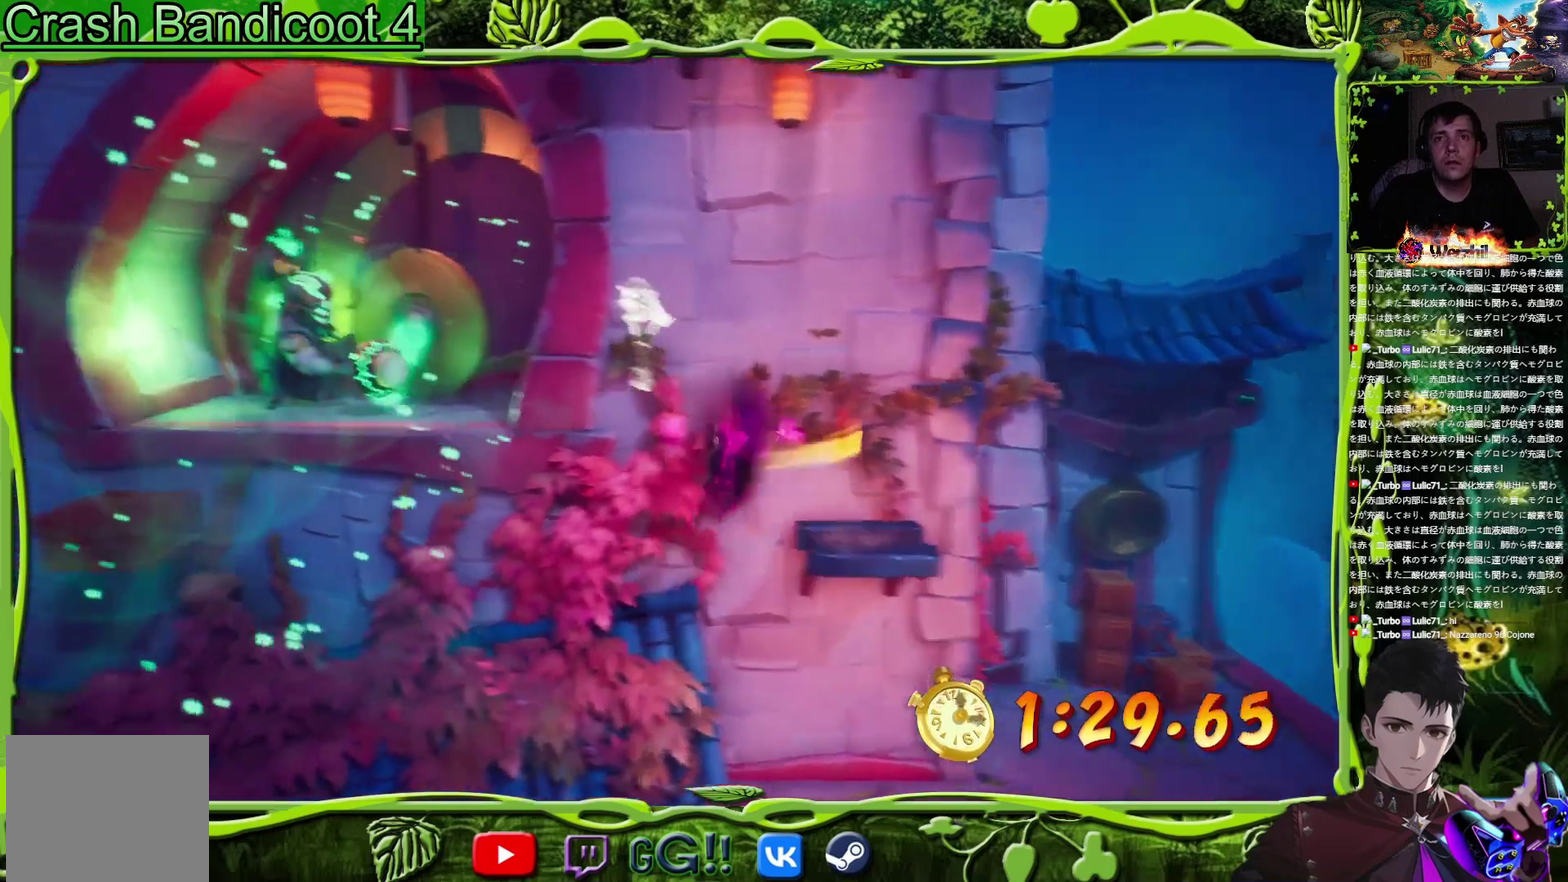
{"buttons": ["DPAD_LEFT"], "events": [[167, "TRIANGLE", "up"]]}
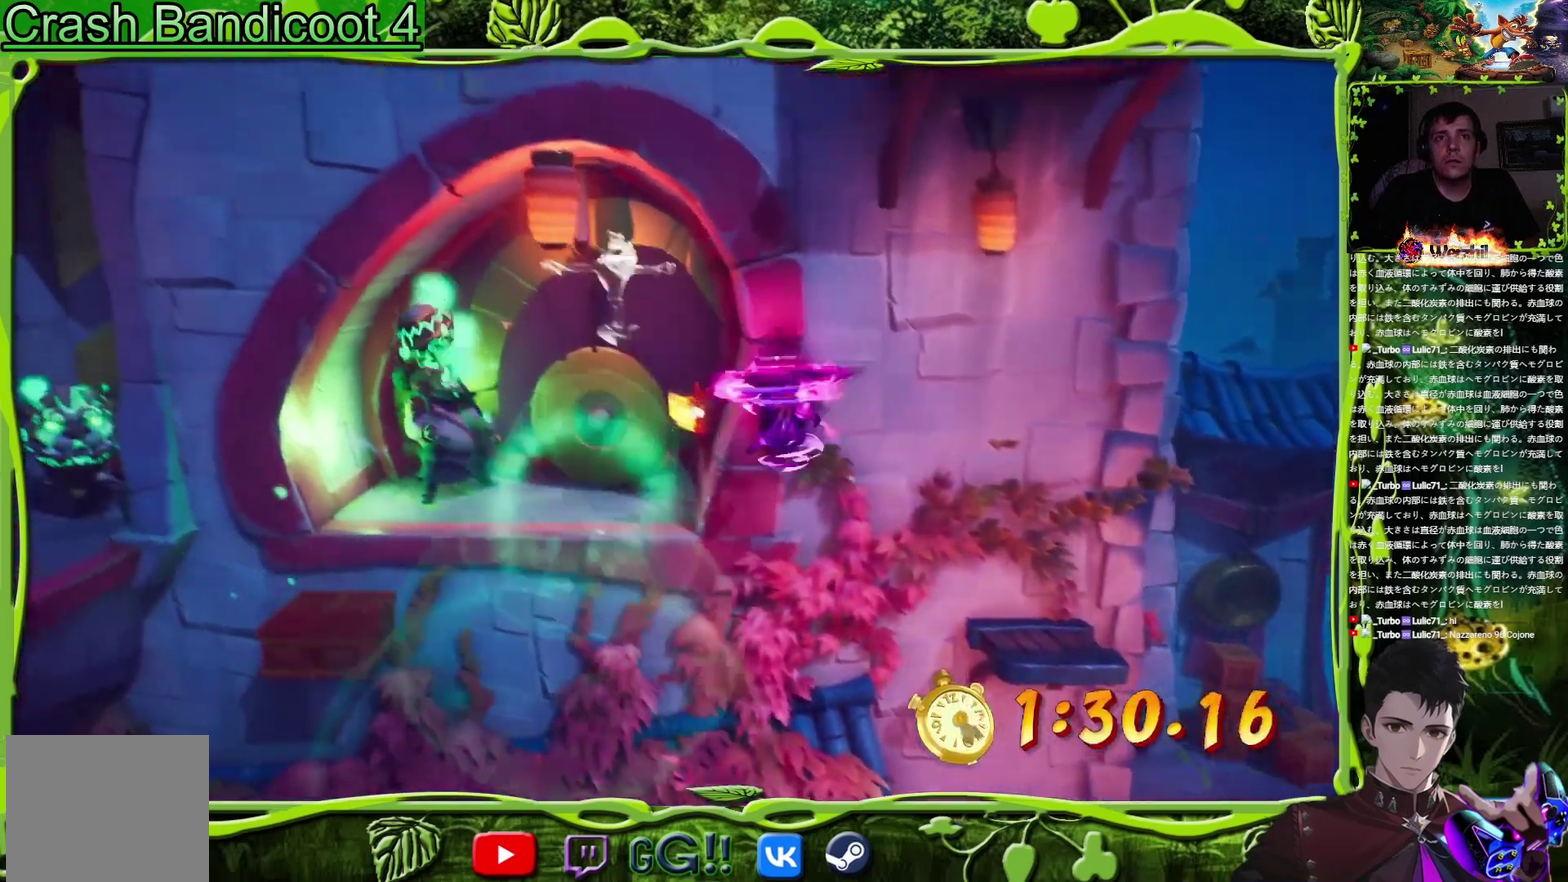
{"buttons": ["DPAD_LEFT"], "events": []}
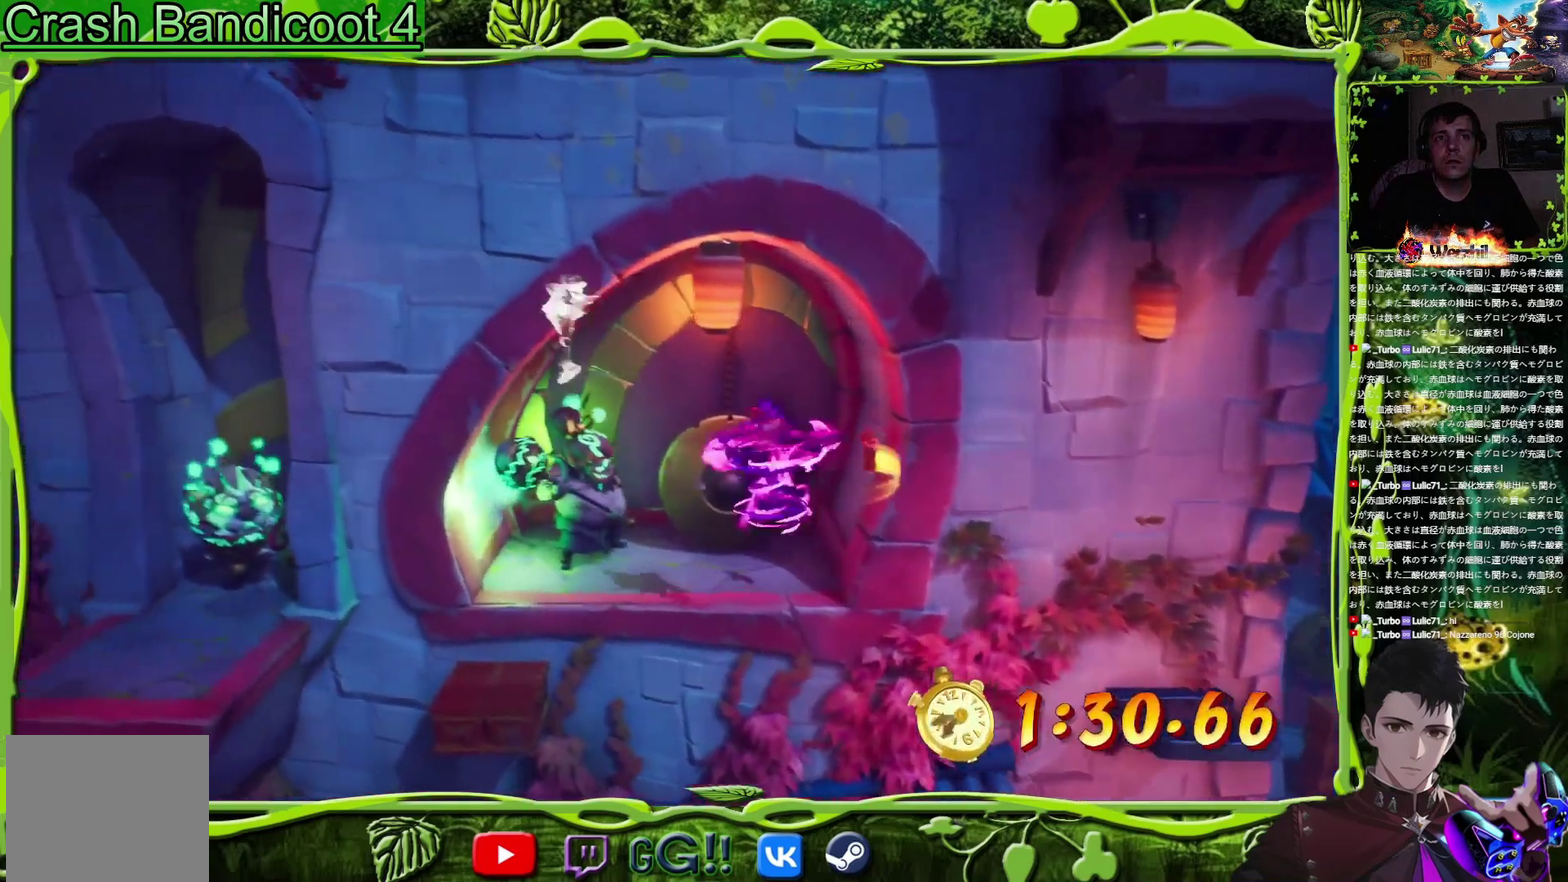
{"buttons": ["DPAD_LEFT"], "events": [[284, "CROSS", "down"], [384, "CROSS", "up"]]}
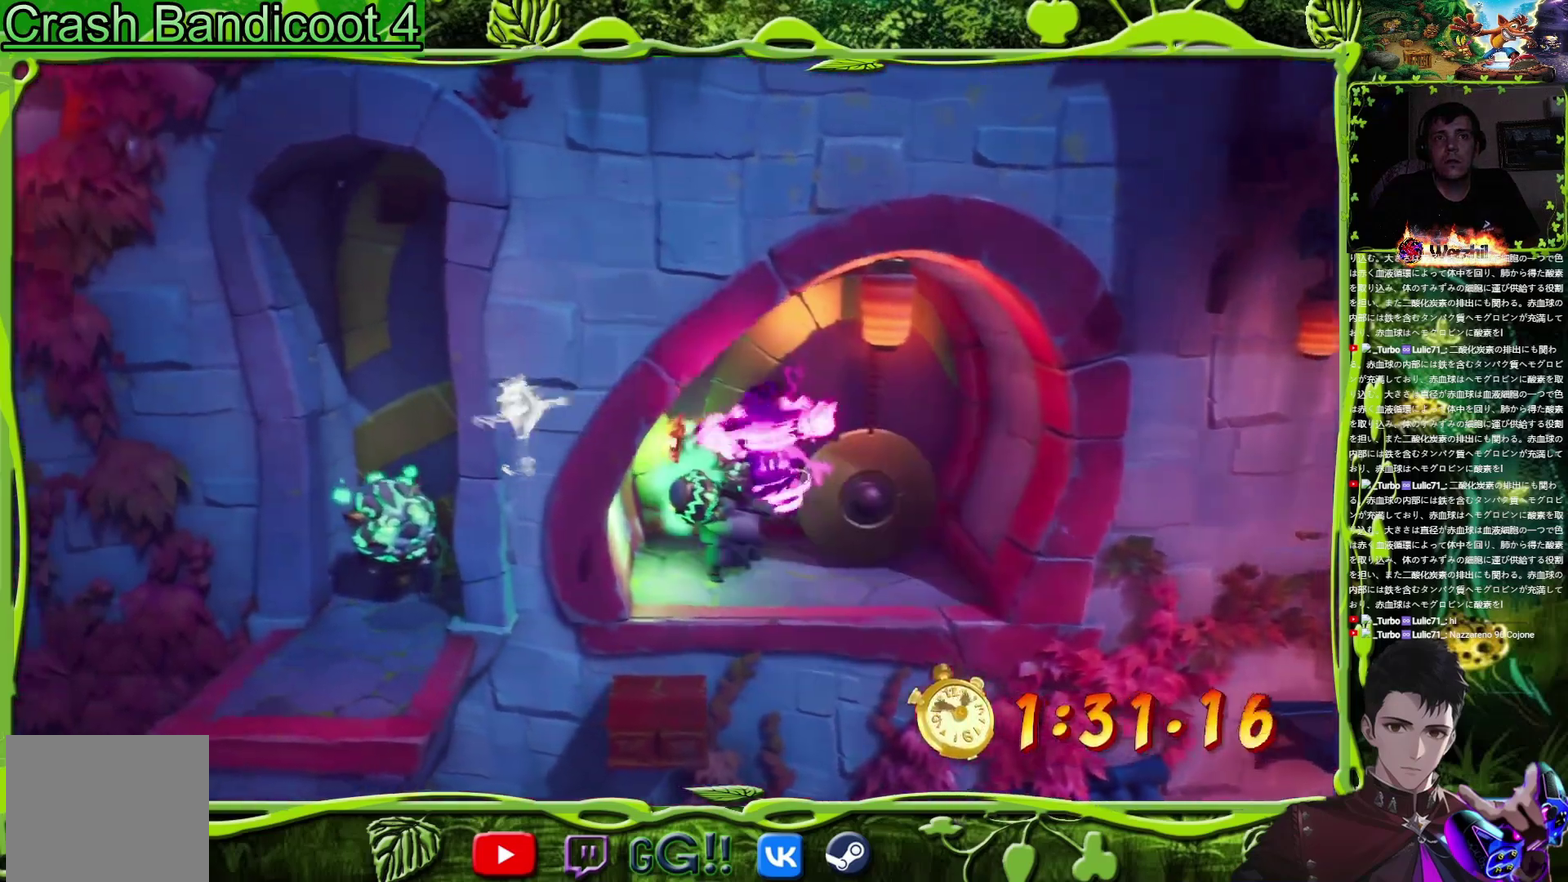
{"buttons": ["DPAD_LEFT"], "events": [[233, "TRIANGLE", "down"], [283, "TRIANGLE", "up"]]}
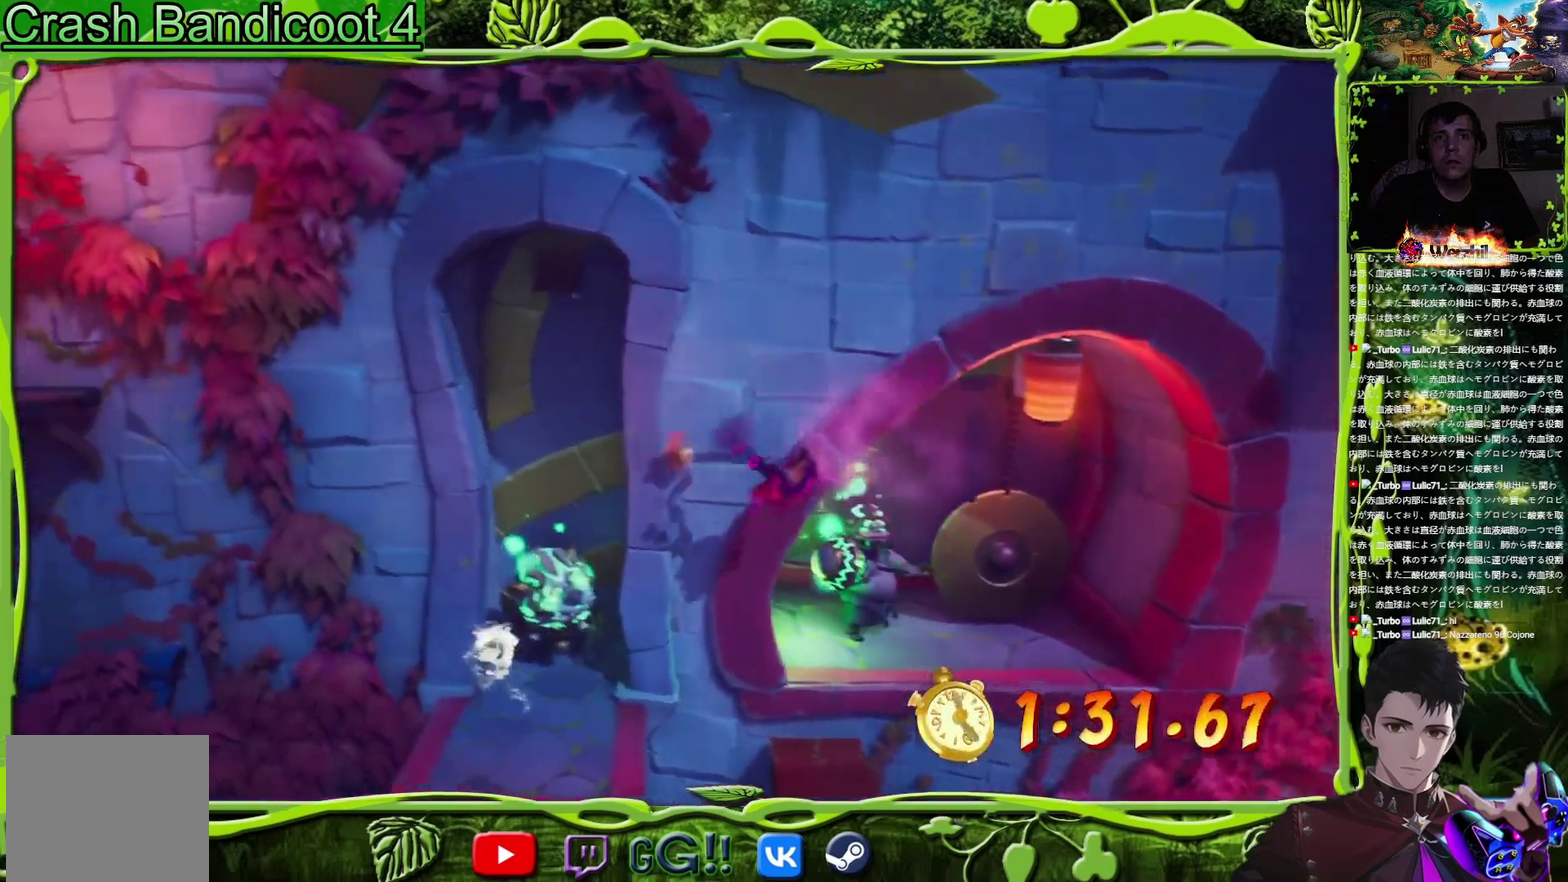
{"buttons": ["CIRCLE", "DPAD_LEFT"], "events": [[451, "CIRCLE", "down"]]}
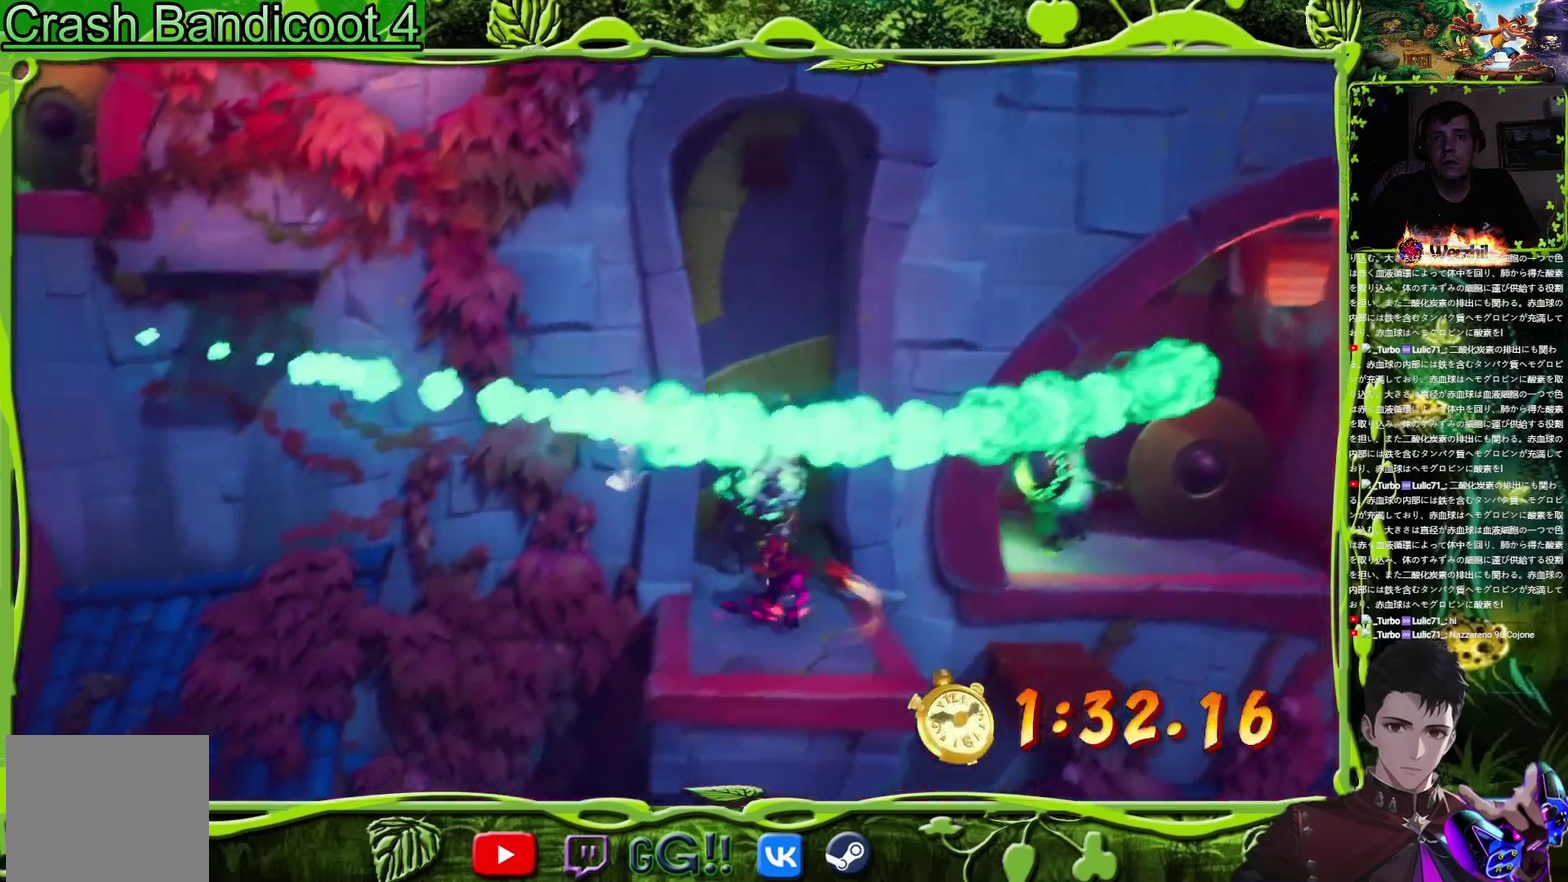
{"buttons": ["DPAD_LEFT"], "events": [[100, "CIRCLE", "up"], [100, "CROSS", "down"], [217, "TRIANGLE", "down"], [233, "CROSS", "up"], [400, "TRIANGLE", "up"]]}
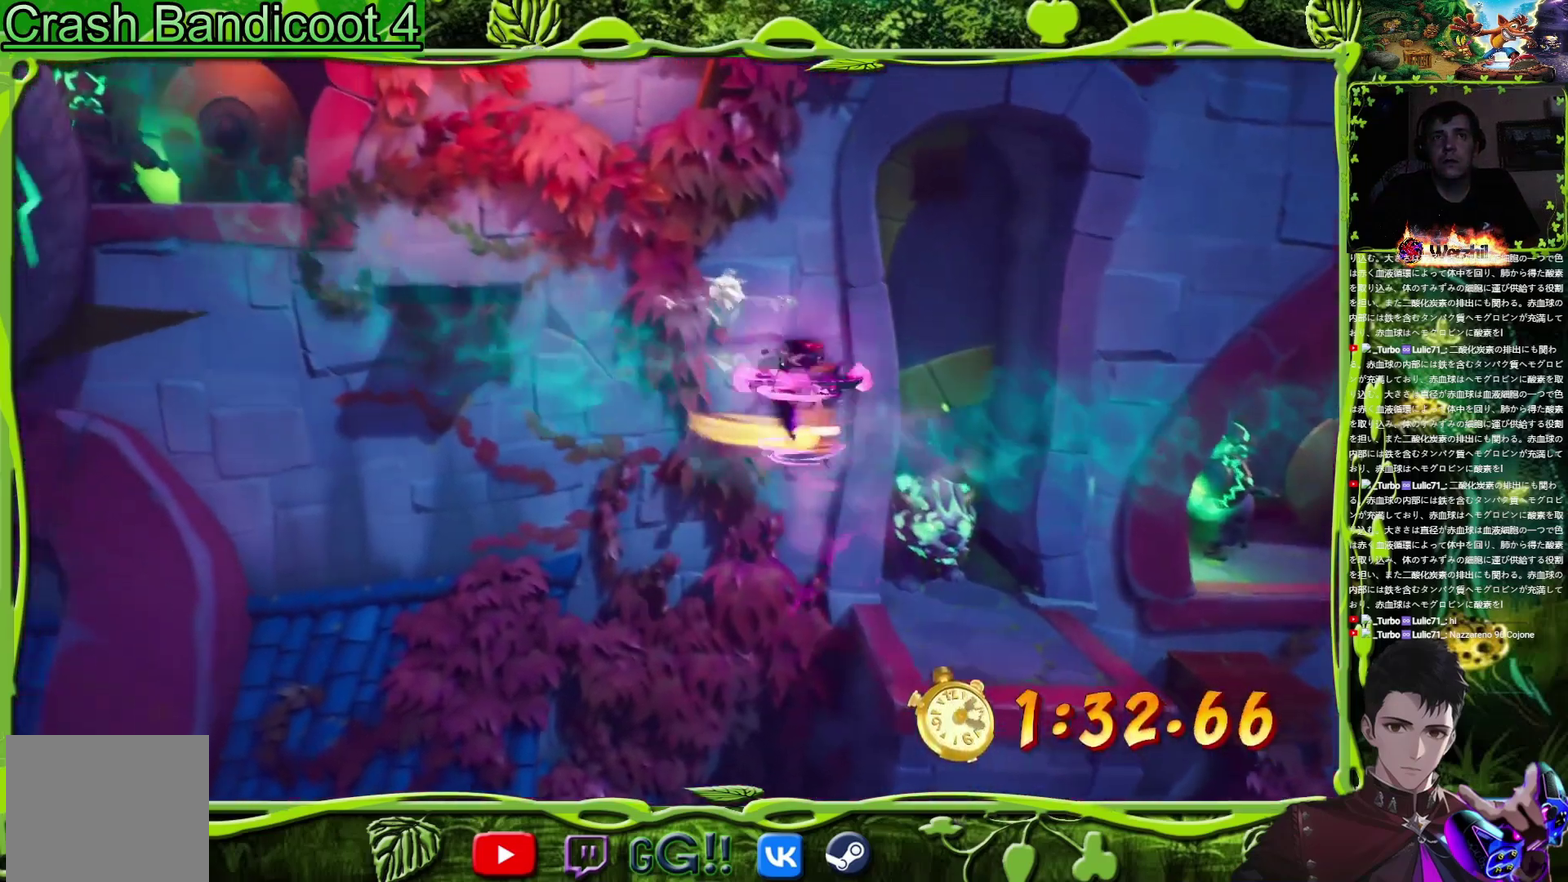
{"buttons": ["DPAD_LEFT"], "events": [[317, "CROSS", "down"], [484, "CROSS", "up"]]}
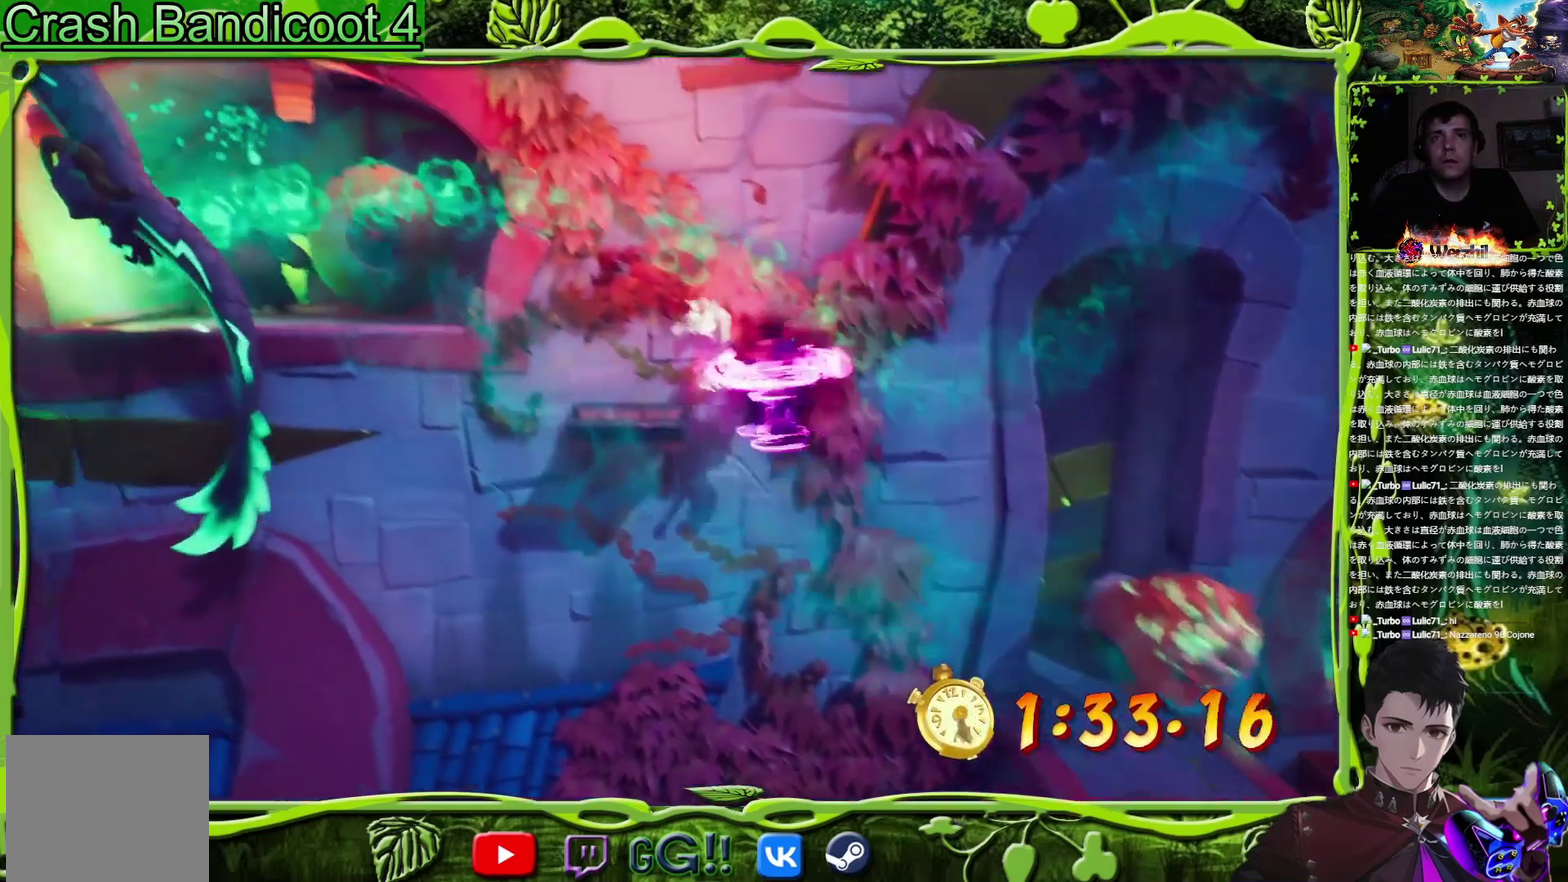
{"buttons": [], "events": [[183, "TRIANGLE", "down"], [250, "DPAD_LEFT", "up"], [267, "TRIANGLE", "up"], [367, "DPAD_LEFT", "down"], [500, "DPAD_LEFT", "up"]]}
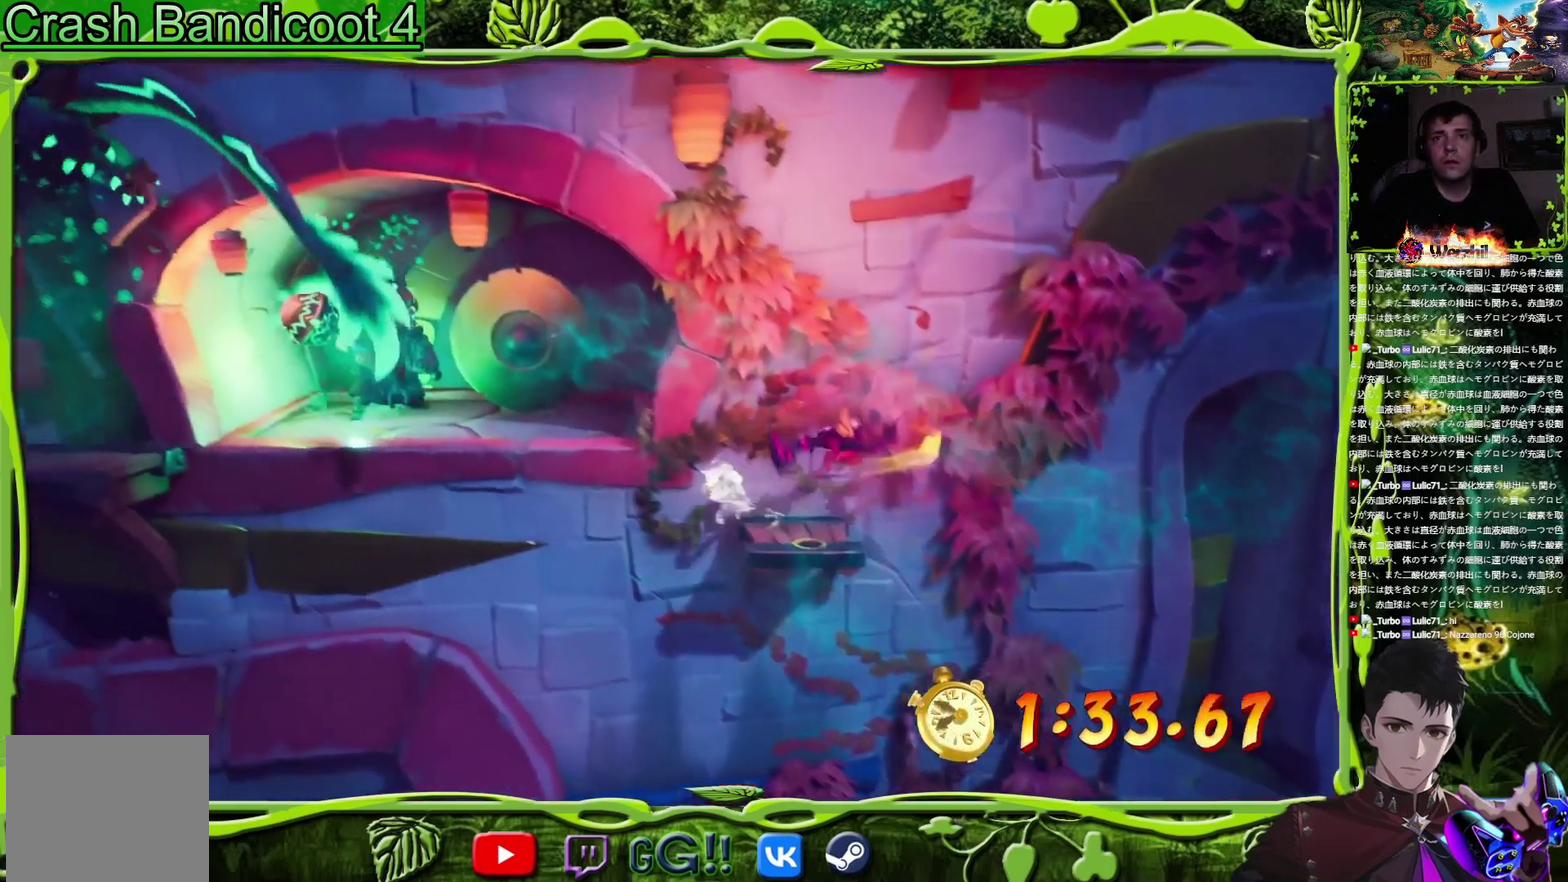
{"buttons": ["DPAD_LEFT"], "events": [[67, "DPAD_LEFT", "down"], [84, "CIRCLE", "down"], [234, "CIRCLE", "up"], [234, "CROSS", "down"], [317, "TRIANGLE", "down"], [334, "CROSS", "up"], [467, "TRIANGLE", "up"]]}
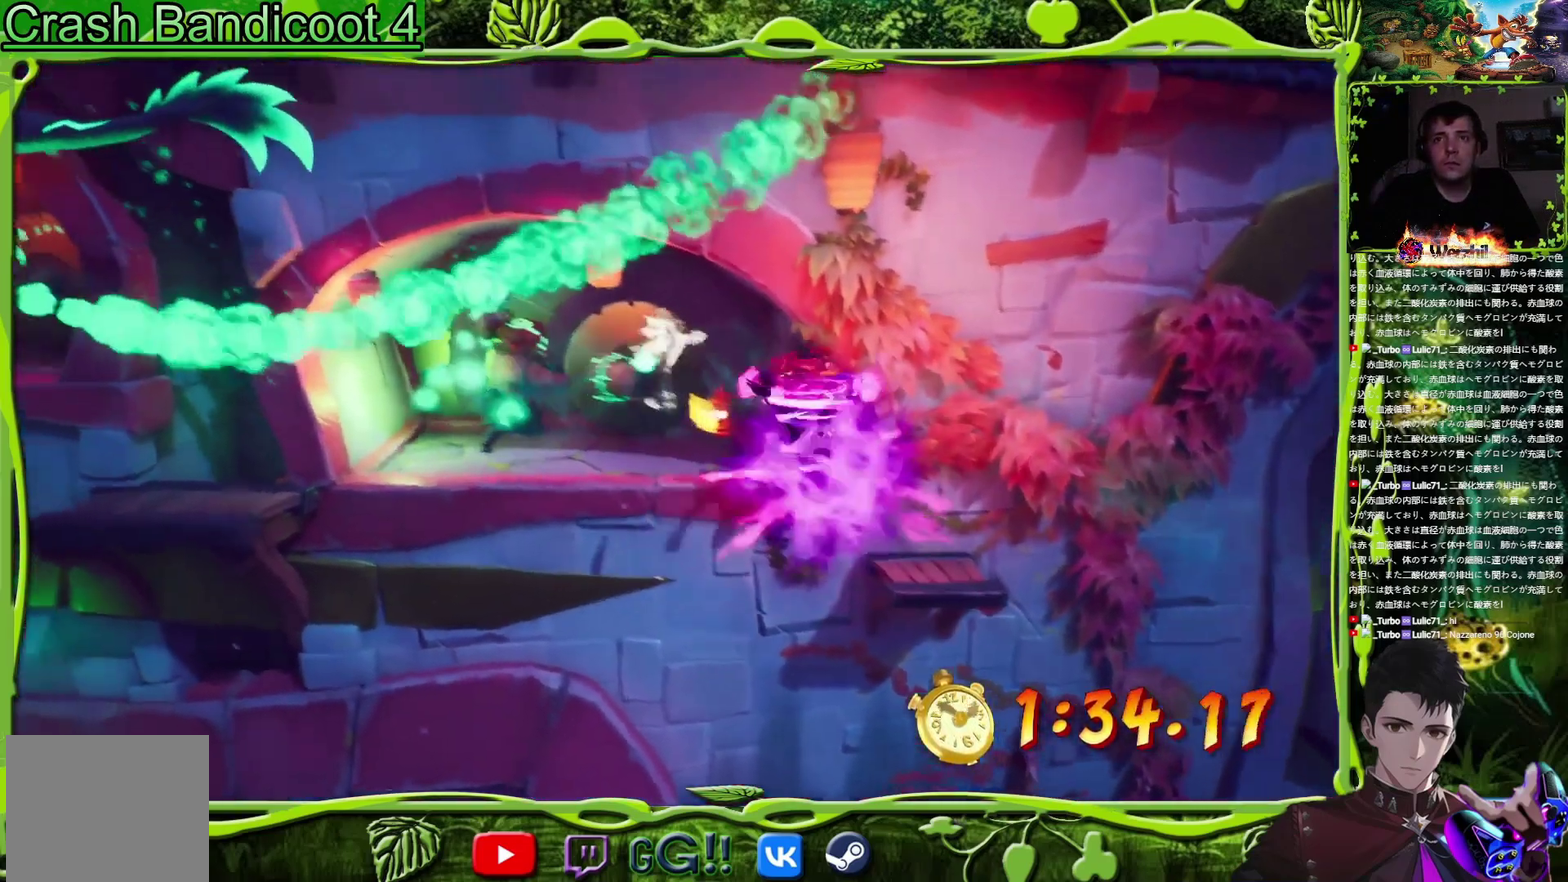
{"buttons": ["DPAD_LEFT"], "events": []}
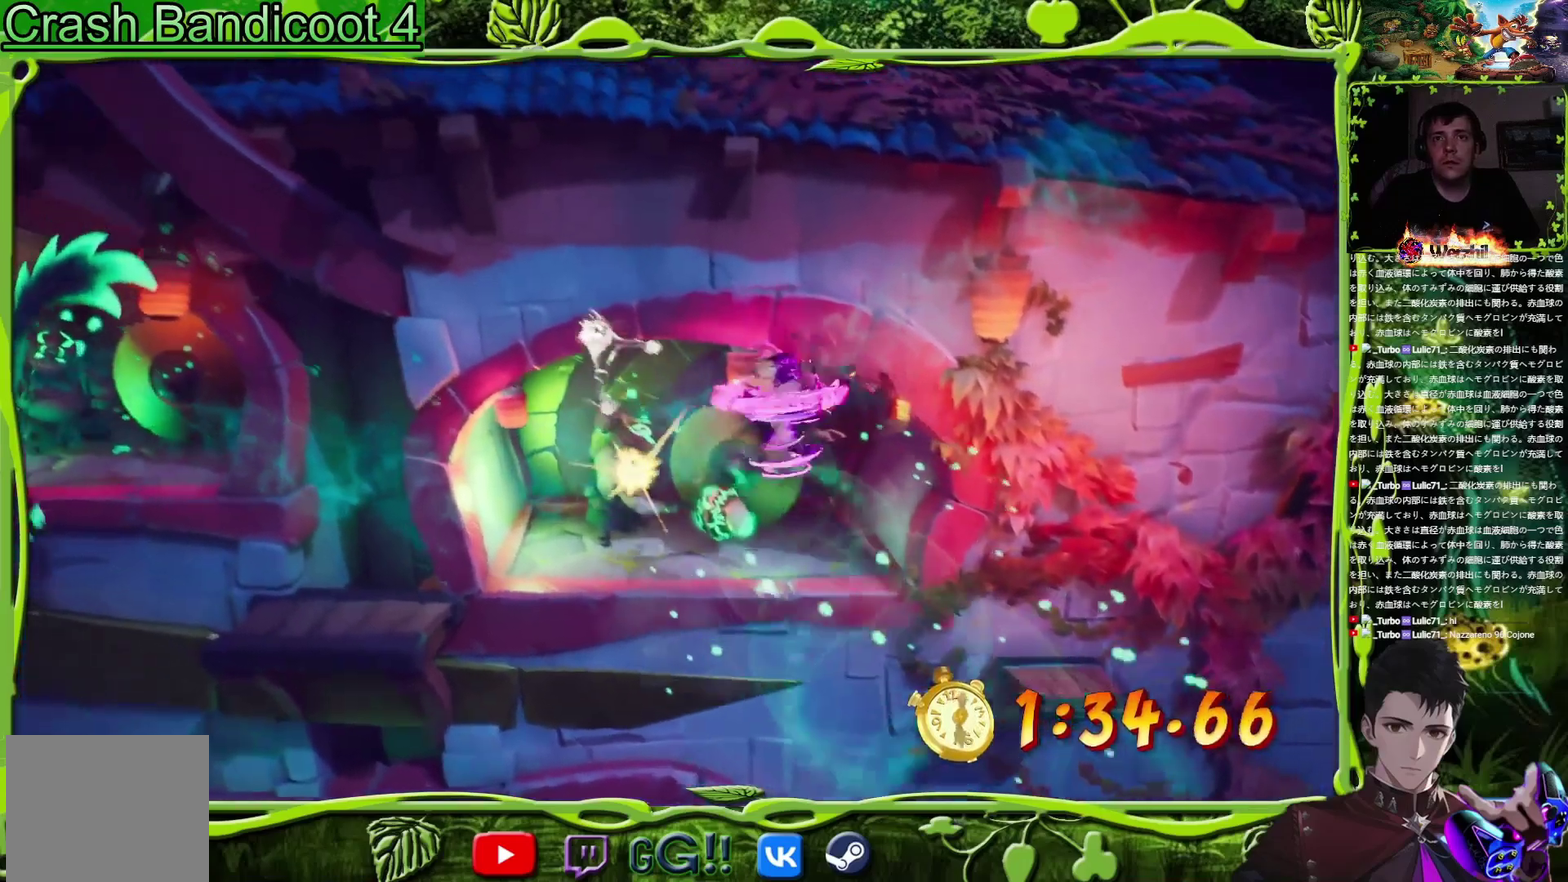
{"buttons": ["DPAD_LEFT"], "events": []}
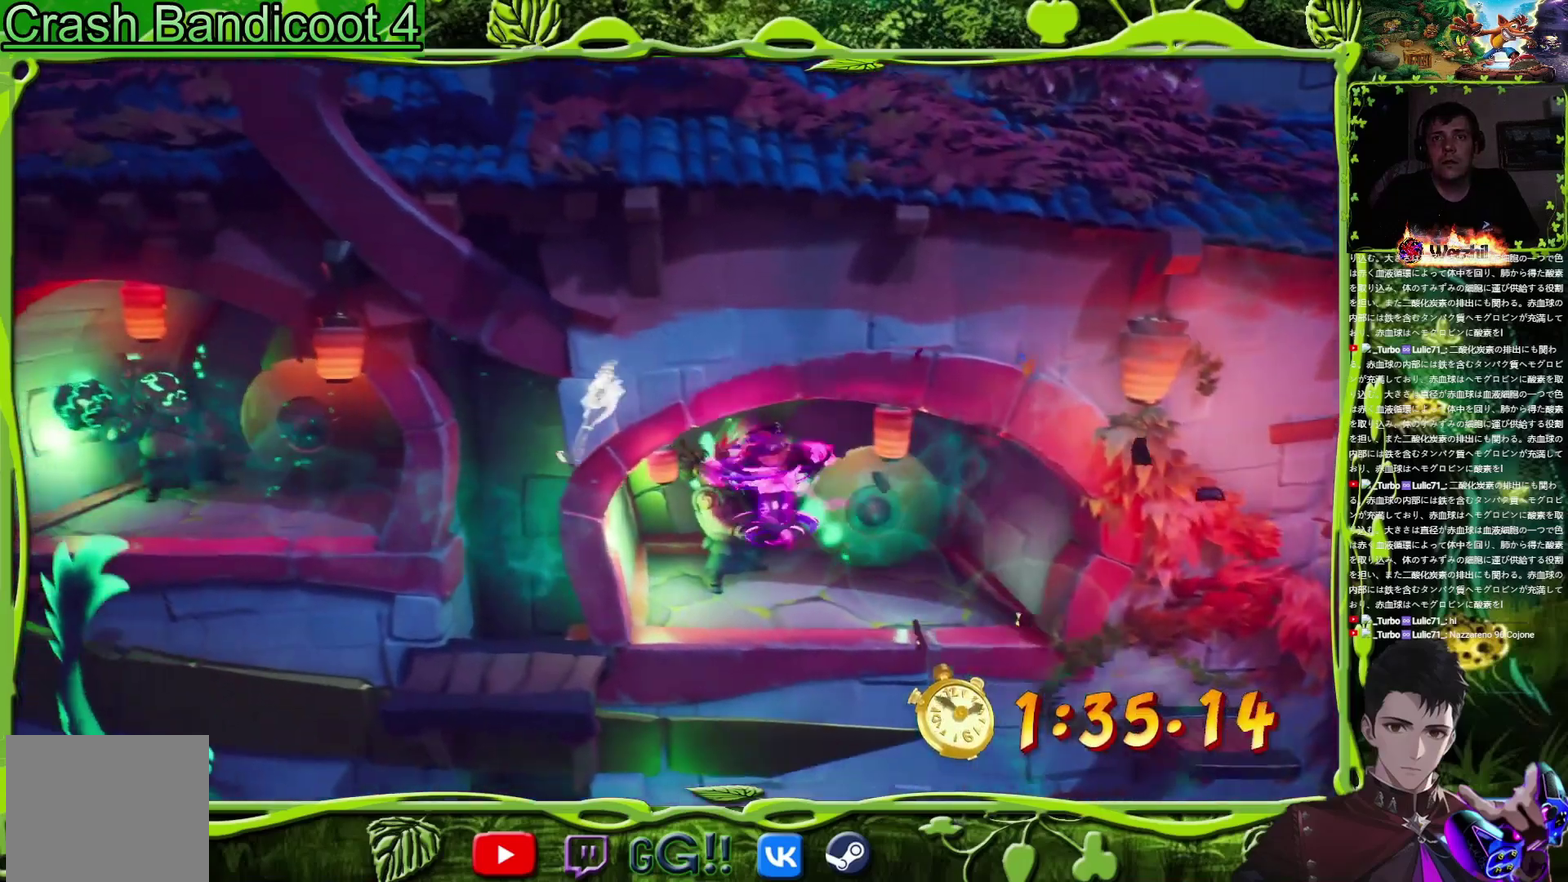
{"buttons": ["TRIANGLE", "DPAD_LEFT"], "events": [[484, "TRIANGLE", "down"]]}
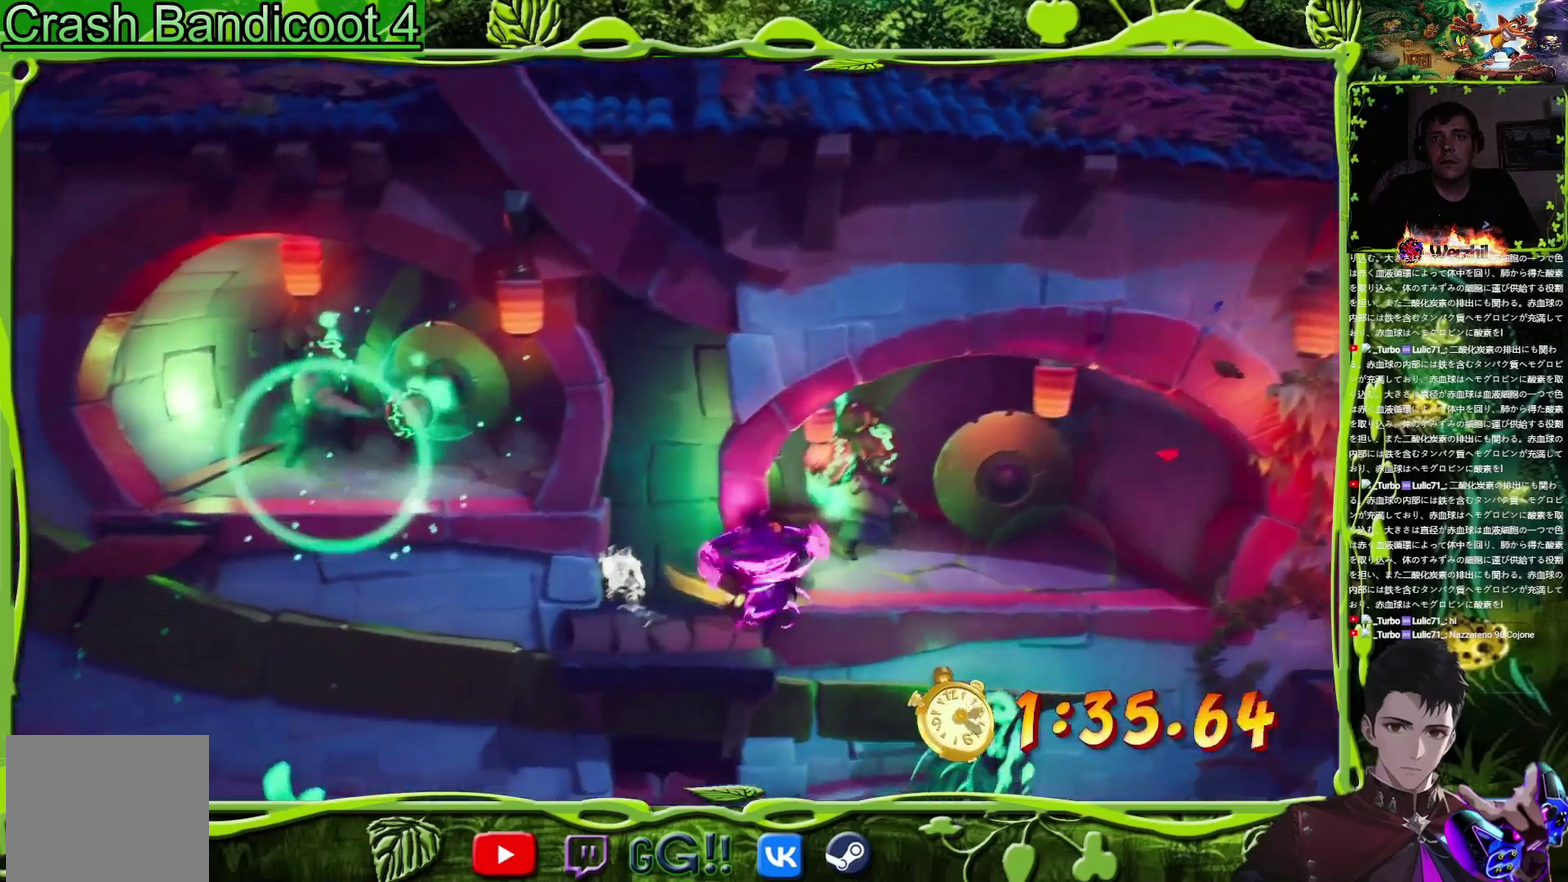
{"buttons": ["TRIANGLE", "DPAD_LEFT"], "events": [[66, "TRIANGLE", "up"], [283, "CIRCLE", "down"], [367, "CROSS", "down"], [400, "CIRCLE", "up"], [483, "TRIANGLE", "down"], [500, "CROSS", "up"]]}
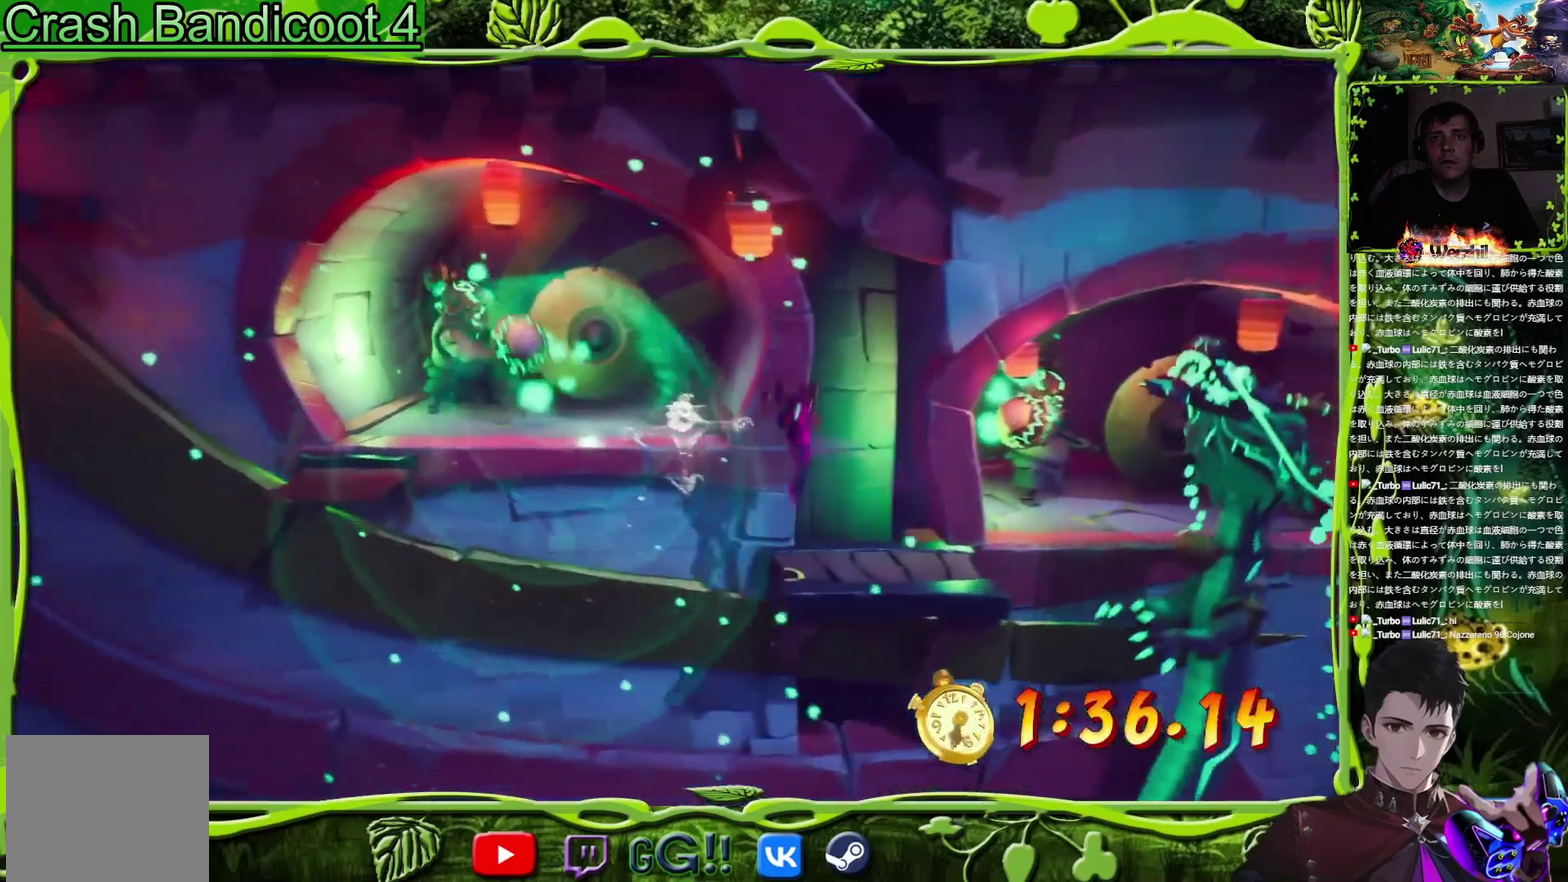
{"buttons": ["DPAD_LEFT"], "events": [[167, "TRIANGLE", "up"]]}
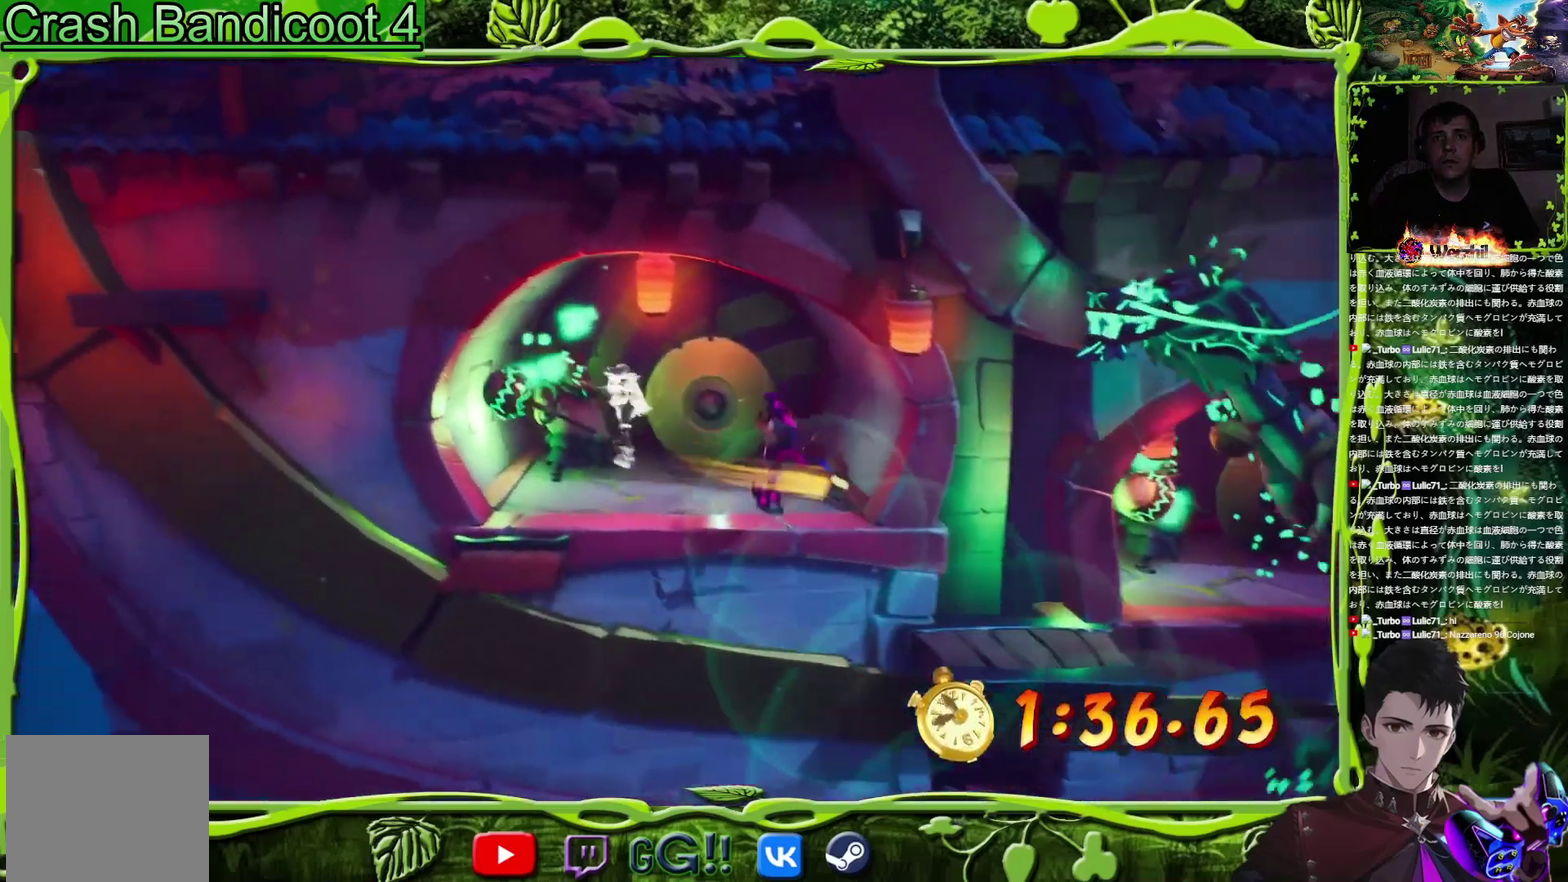
{"buttons": ["DPAD_LEFT"], "events": [[267, "CROSS", "down"], [433, "CROSS", "up"]]}
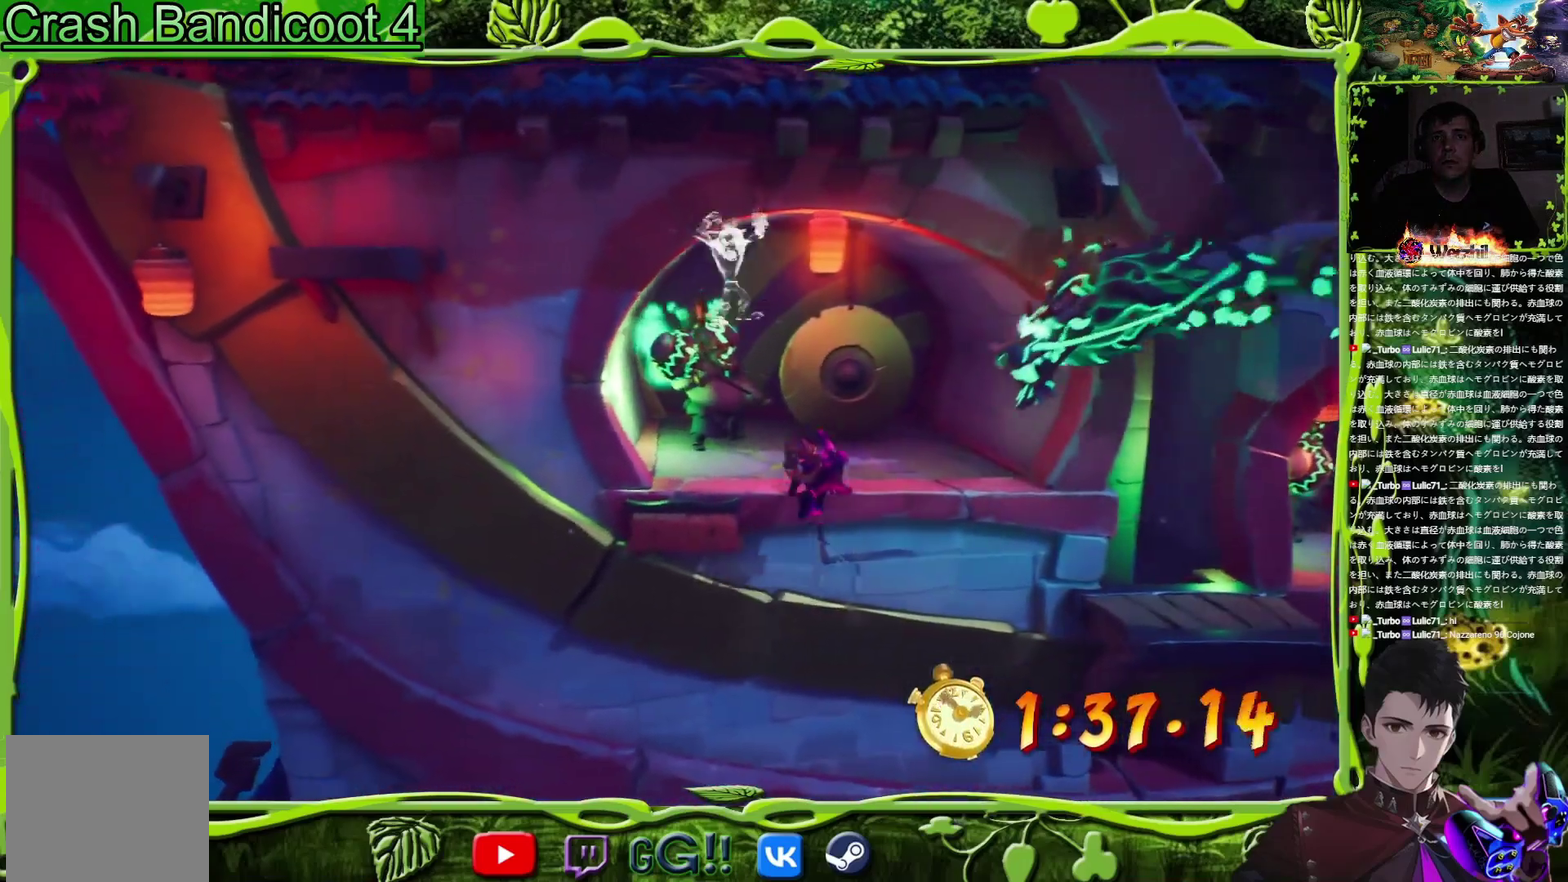
{"buttons": ["CROSS", "CIRCLE", "DPAD_LEFT"], "events": [[384, "CIRCLE", "down"], [501, "CROSS", "down"]]}
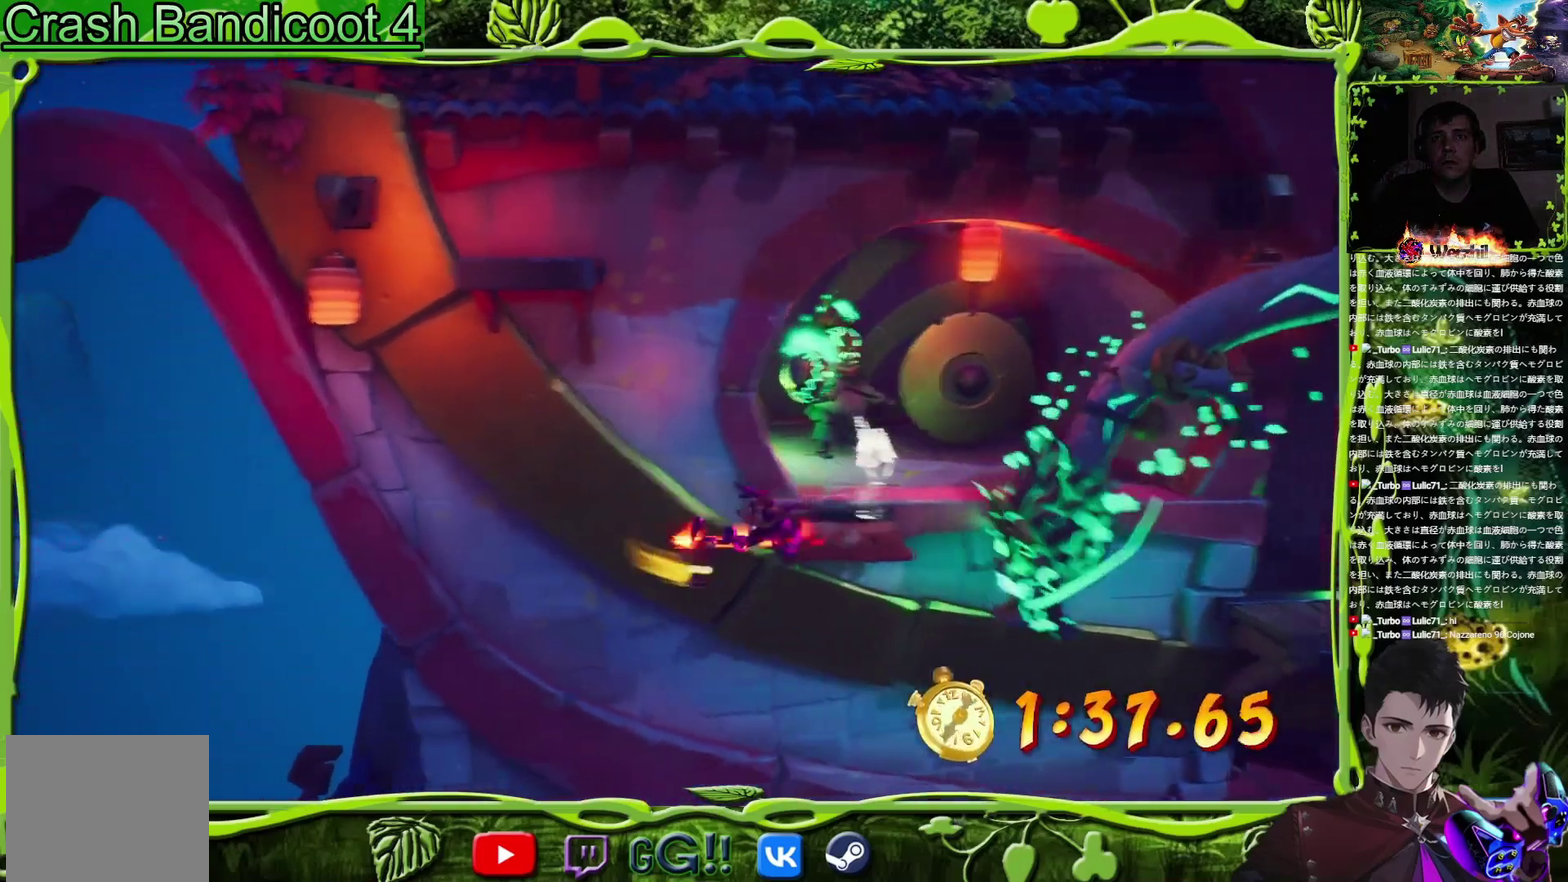
{"buttons": ["CROSS", "DPAD_UP", "DPAD_LEFT"], "events": [[16, "CIRCLE", "up"], [33, "DPAD_UP", "down"], [50, "DPAD_LEFT", "up"], [116, "CROSS", "up"], [116, "TRIANGLE", "down"], [133, "DPAD_RIGHT", "down"], [250, "TRIANGLE", "up"], [267, "DPAD_RIGHT", "up"], [417, "DPAD_LEFT", "down"], [467, "CROSS", "down"]]}
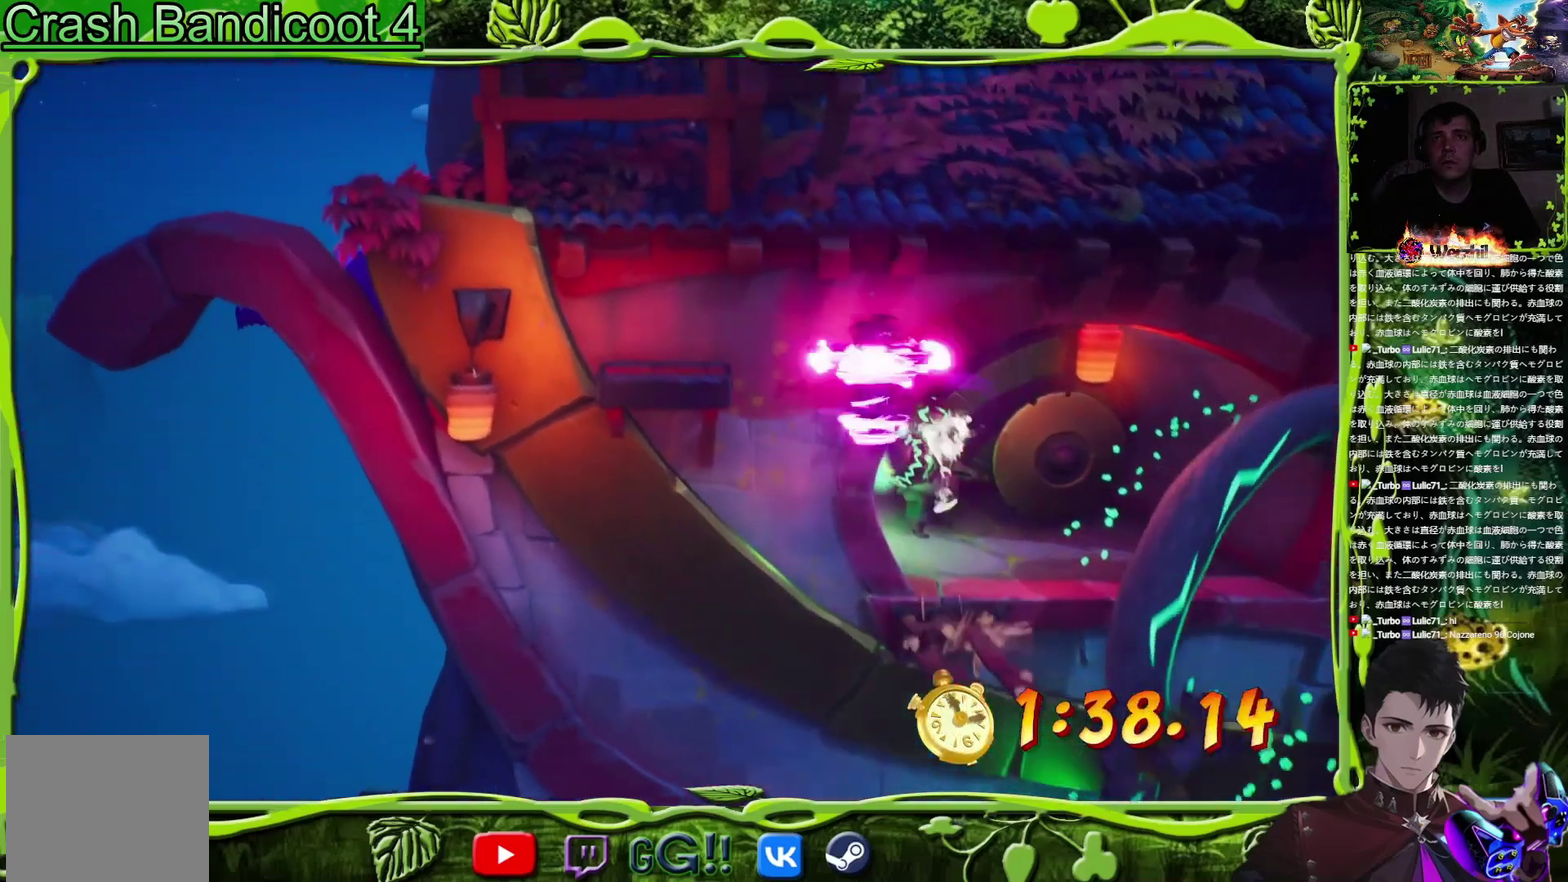
{"buttons": ["DPAD_LEFT"], "events": [[33, "DPAD_UP", "up"], [67, "CROSS", "up"]]}
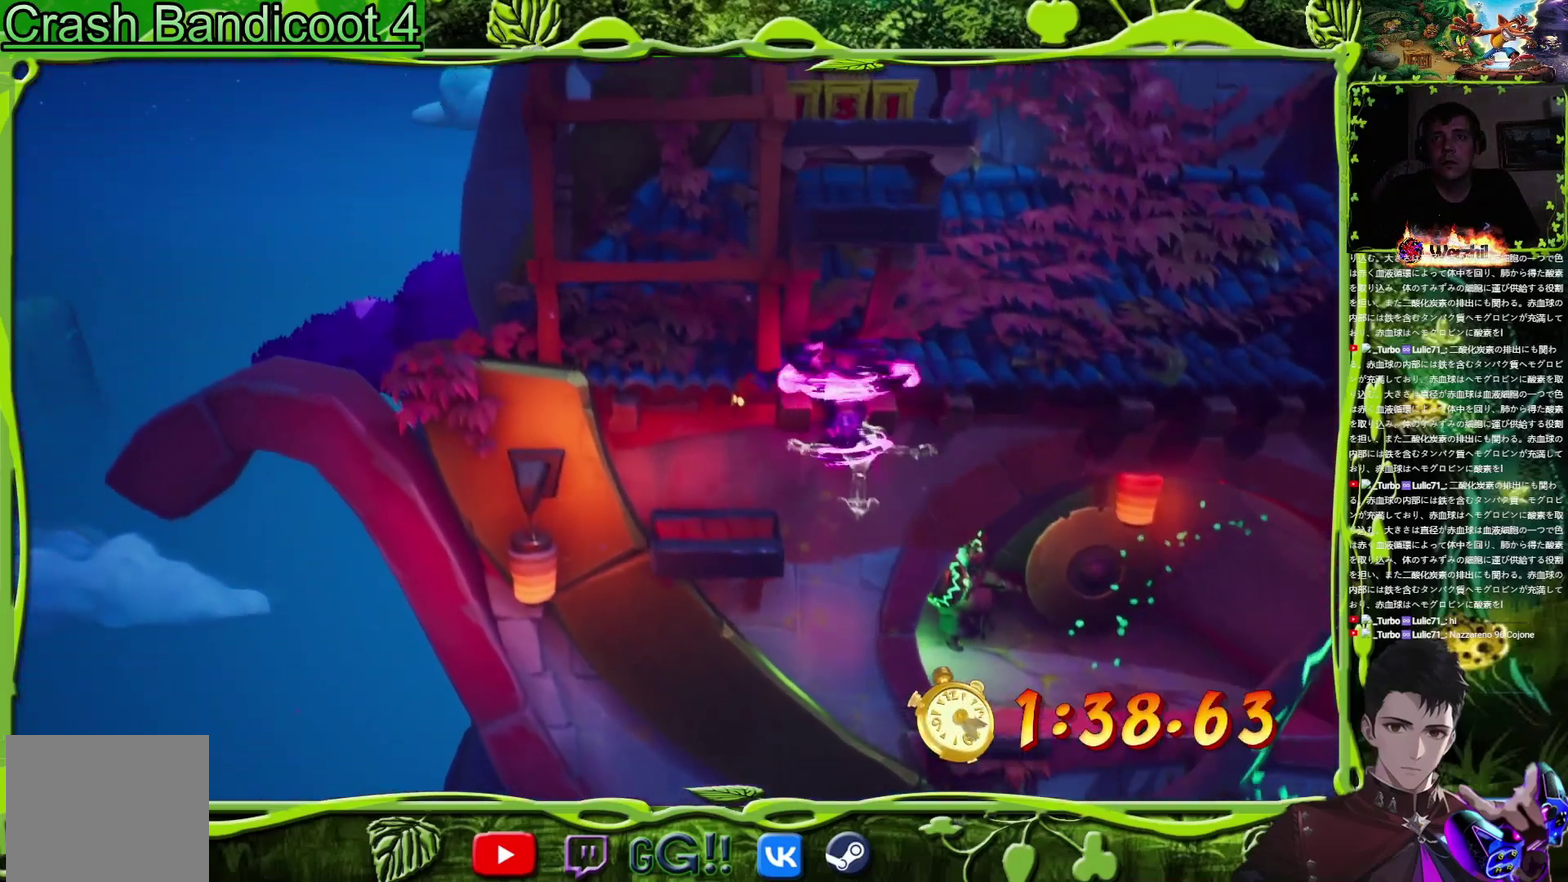
{"buttons": ["CIRCLE", "DPAD_UP"], "events": [[16, "TRIANGLE", "down"], [116, "TRIANGLE", "up"], [233, "DPAD_UP", "down"], [300, "DPAD_LEFT", "up"], [317, "DPAD_UP", "up"], [383, "DPAD_UP", "down"], [417, "CIRCLE", "down"]]}
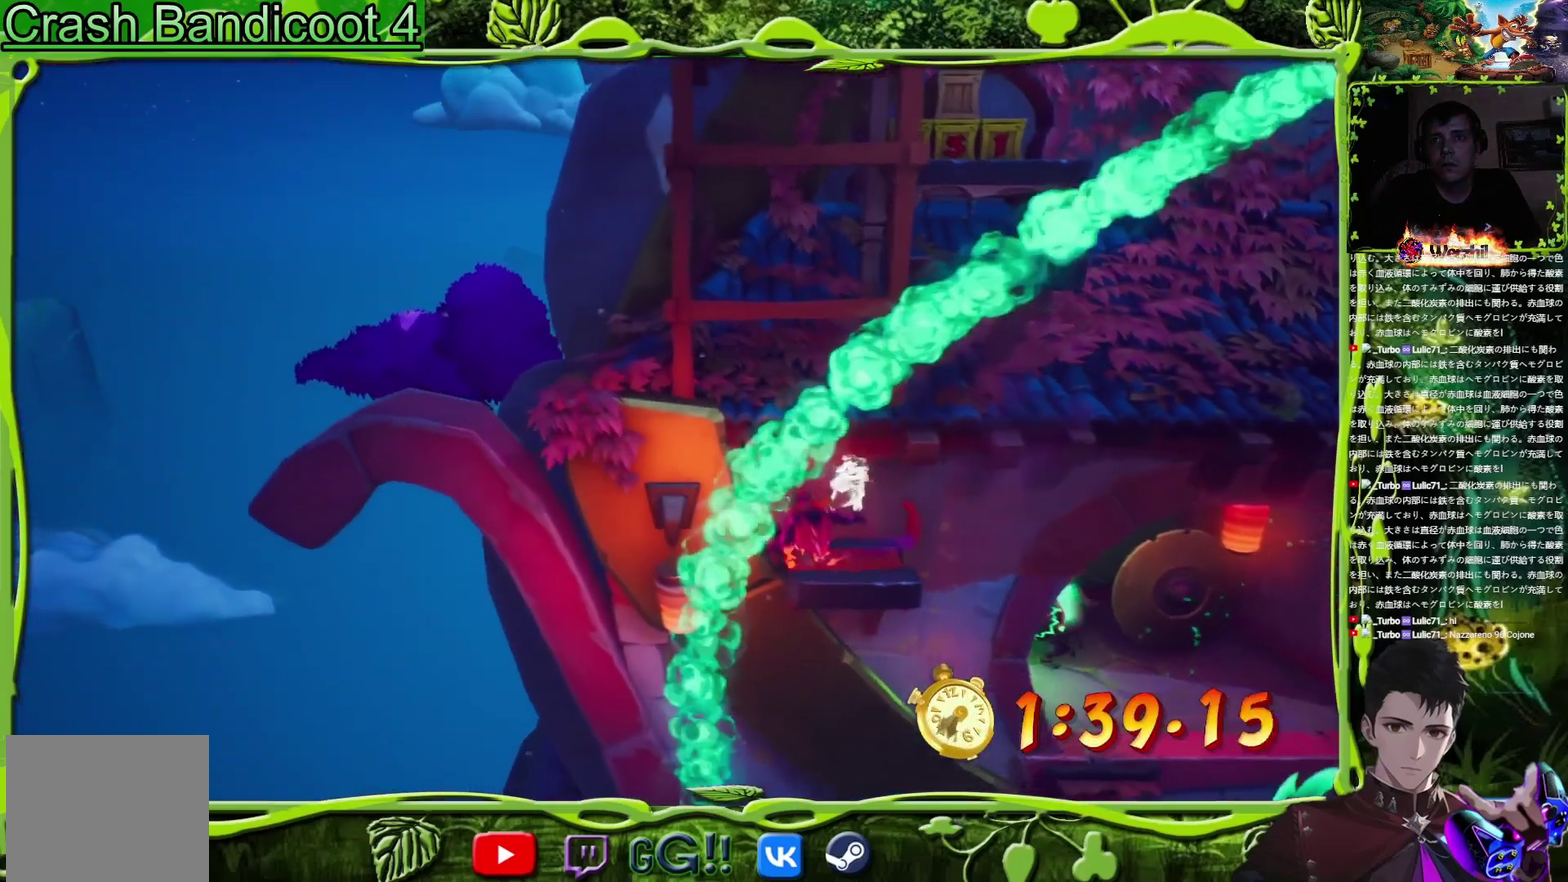
{"buttons": ["DPAD_UP", "DPAD_RIGHT"], "events": [[84, "CIRCLE", "up"], [84, "CROSS", "down"], [100, "DPAD_RIGHT", "down"], [167, "TRIANGLE", "down"], [184, "CROSS", "up"], [234, "DPAD_RIGHT", "up"], [334, "TRIANGLE", "up"], [434, "DPAD_RIGHT", "down"]]}
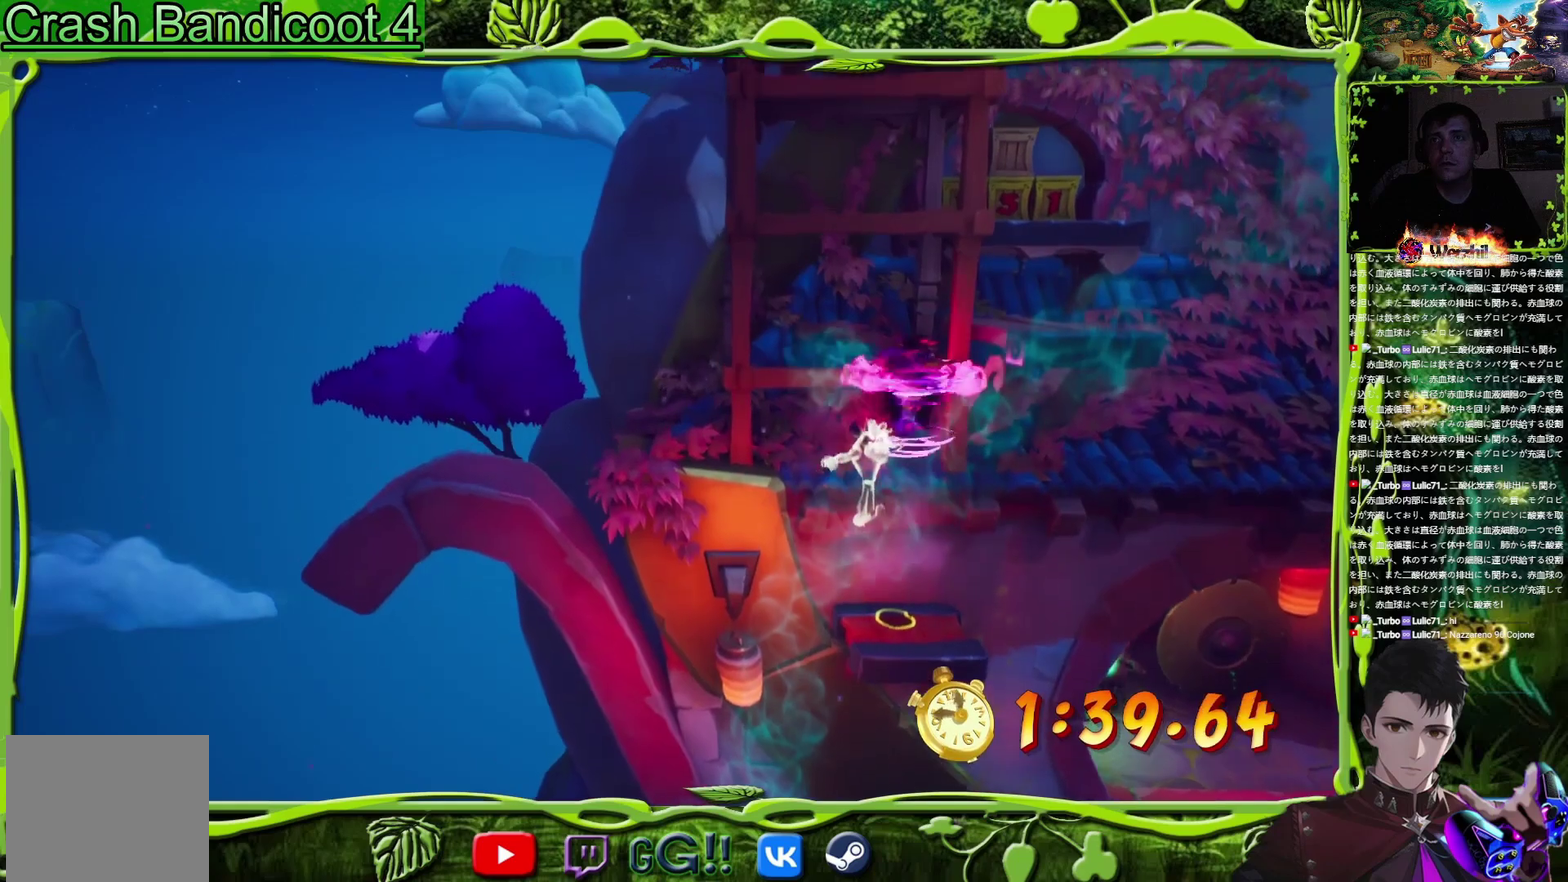
{"buttons": ["DPAD_UP"], "events": [[50, "CROSS", "down"], [400, "DPAD_RIGHT", "up"], [433, "CROSS", "up"]]}